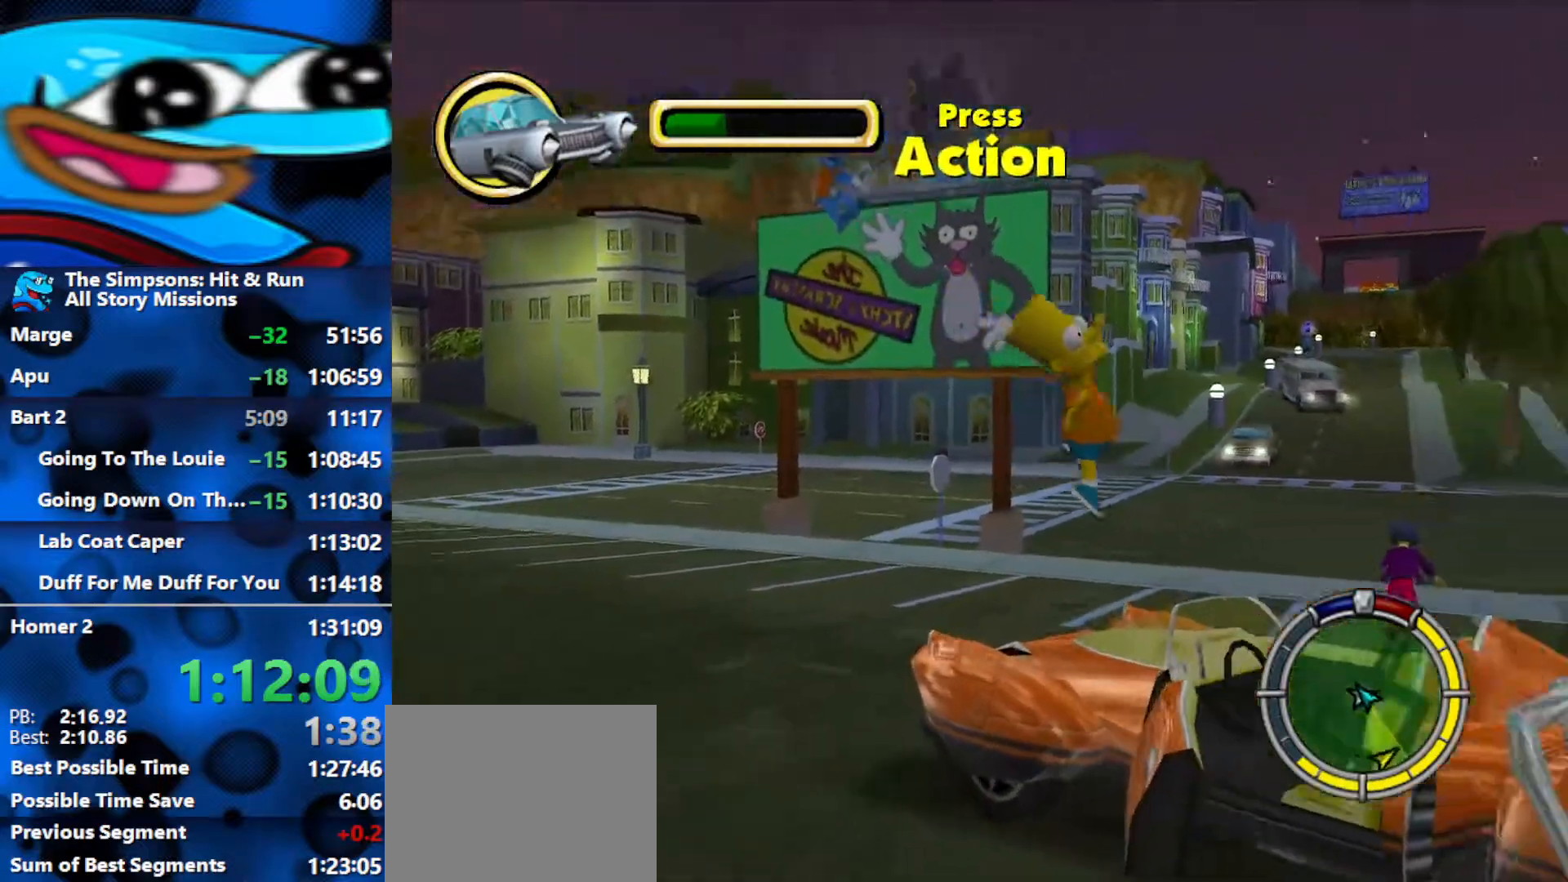
Gameplay with a controller (Xbox layout); each line is a JSON object with the inputs held at the frame after it. "events" lists button and stick changes between this image and that frame as [ms after this image, input, new state], when the widget could be followed in between.
{"buttons": ["L2"], "left_stick": "down-left", "right_stick": "center", "events": [[17, "left_stick", "down-right"], [83, "Y", "down"], [117, "Y", "up"], [167, "Y", "down"], [217, "L2", "down"], [233, "Y", "up"], [233, "left_stick", "down-left"], [283, "Y", "down"], [350, "Y", "up"]]}
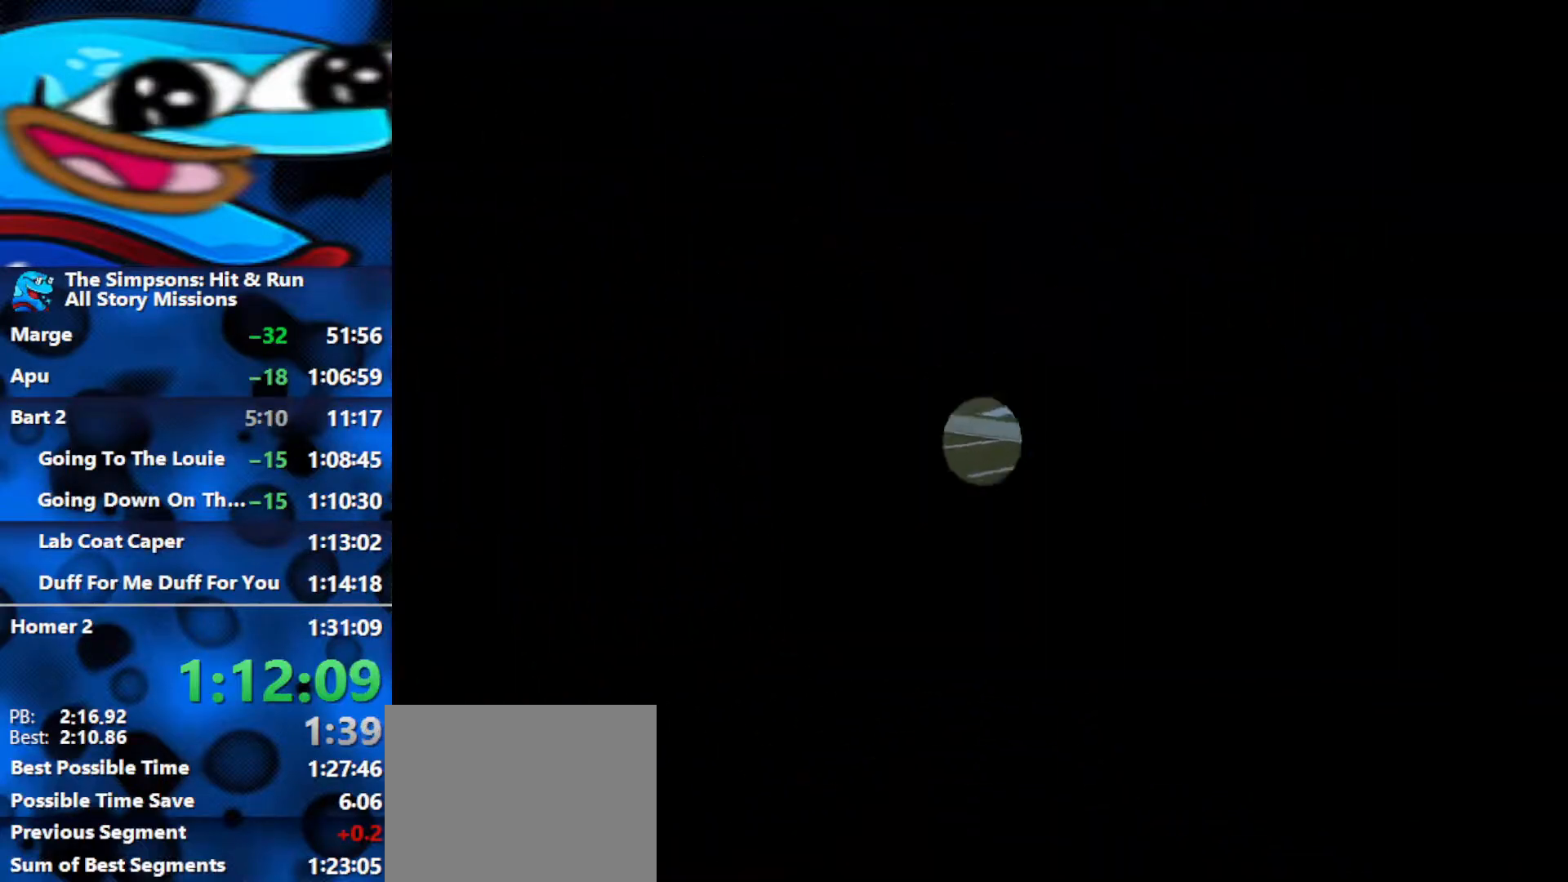
{"buttons": ["L2"], "left_stick": "down-left", "right_stick": "center", "events": [[67, "right_stick", "right"], [433, "right_stick", "center"]]}
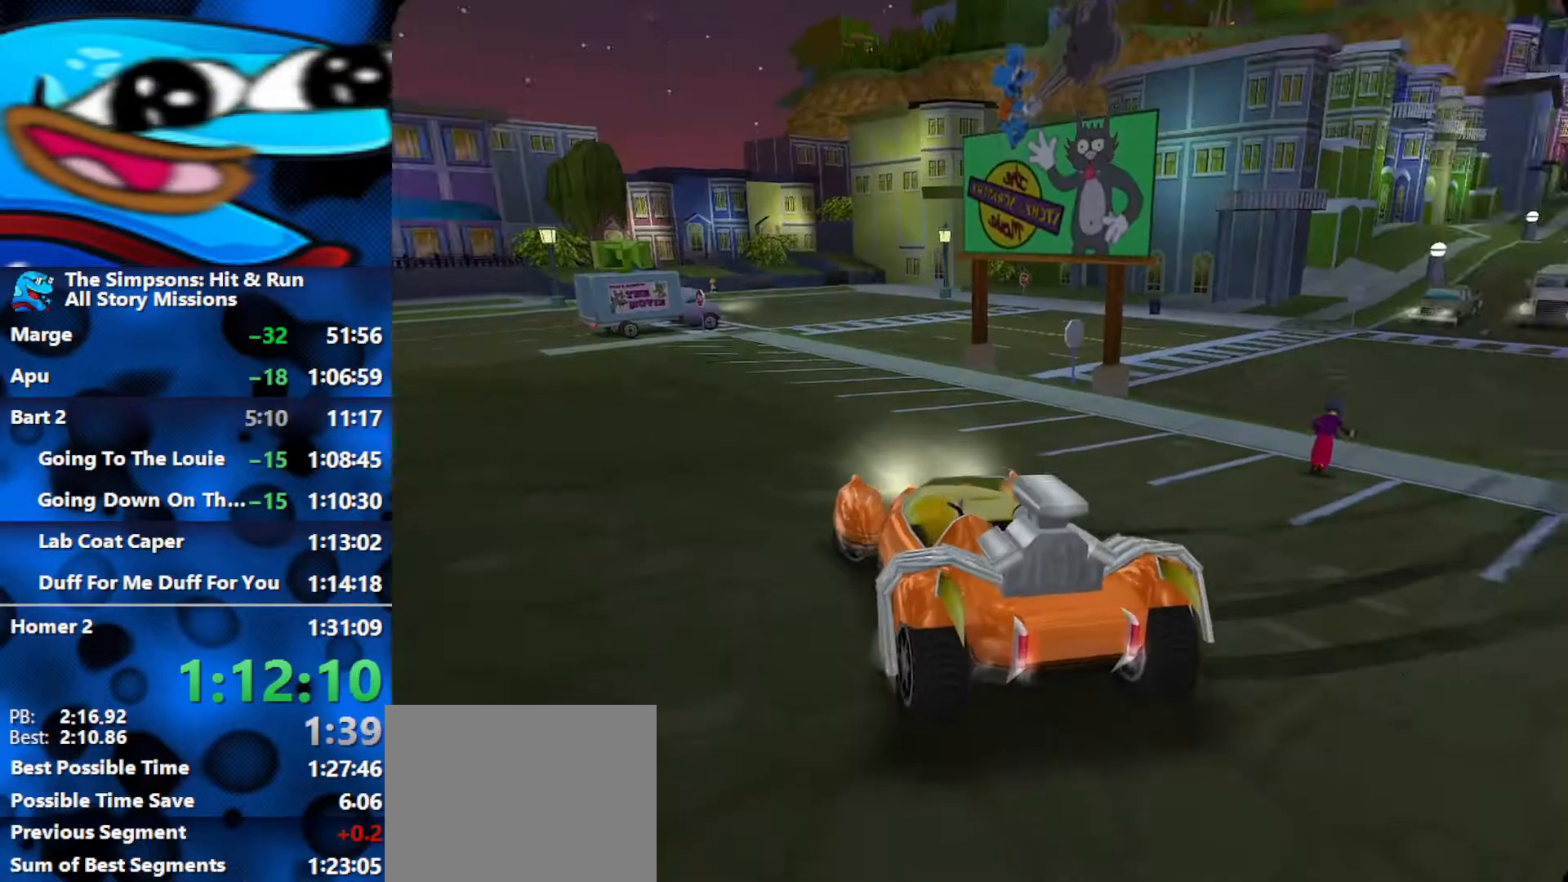
{"buttons": ["R1", "R2"], "left_stick": "center", "right_stick": "center", "events": [[367, "R1", "down"], [367, "R2", "down"], [467, "left_stick", "center"], [483, "L2", "up"]]}
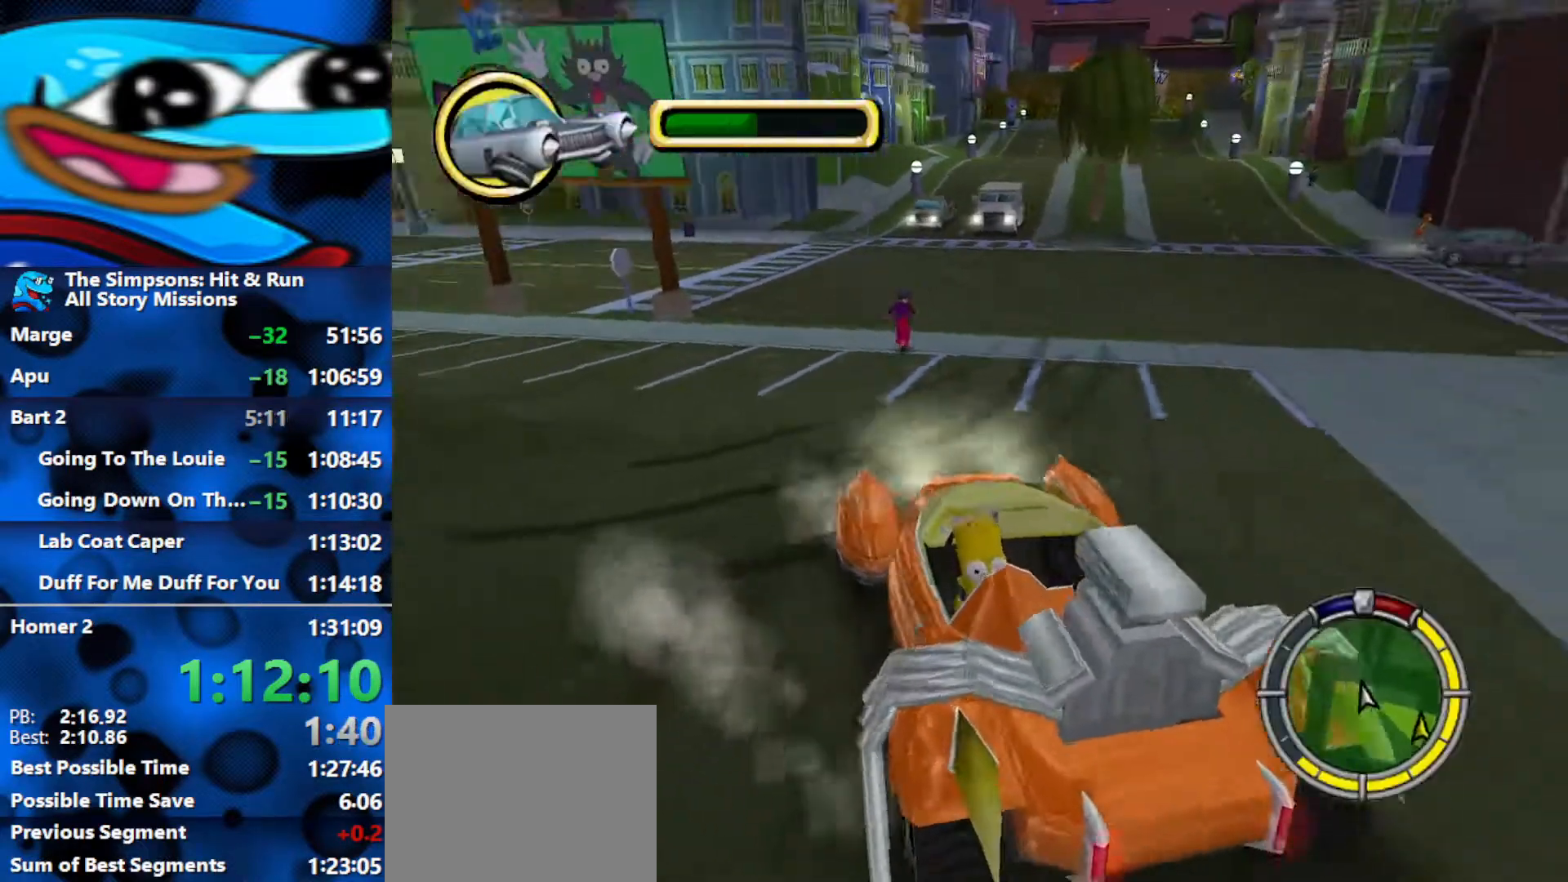
{"buttons": ["L2", "R1", "R2"], "left_stick": "center", "right_stick": "center", "events": [[150, "left_stick", "left"], [300, "L2", "down"], [417, "left_stick", "center"]]}
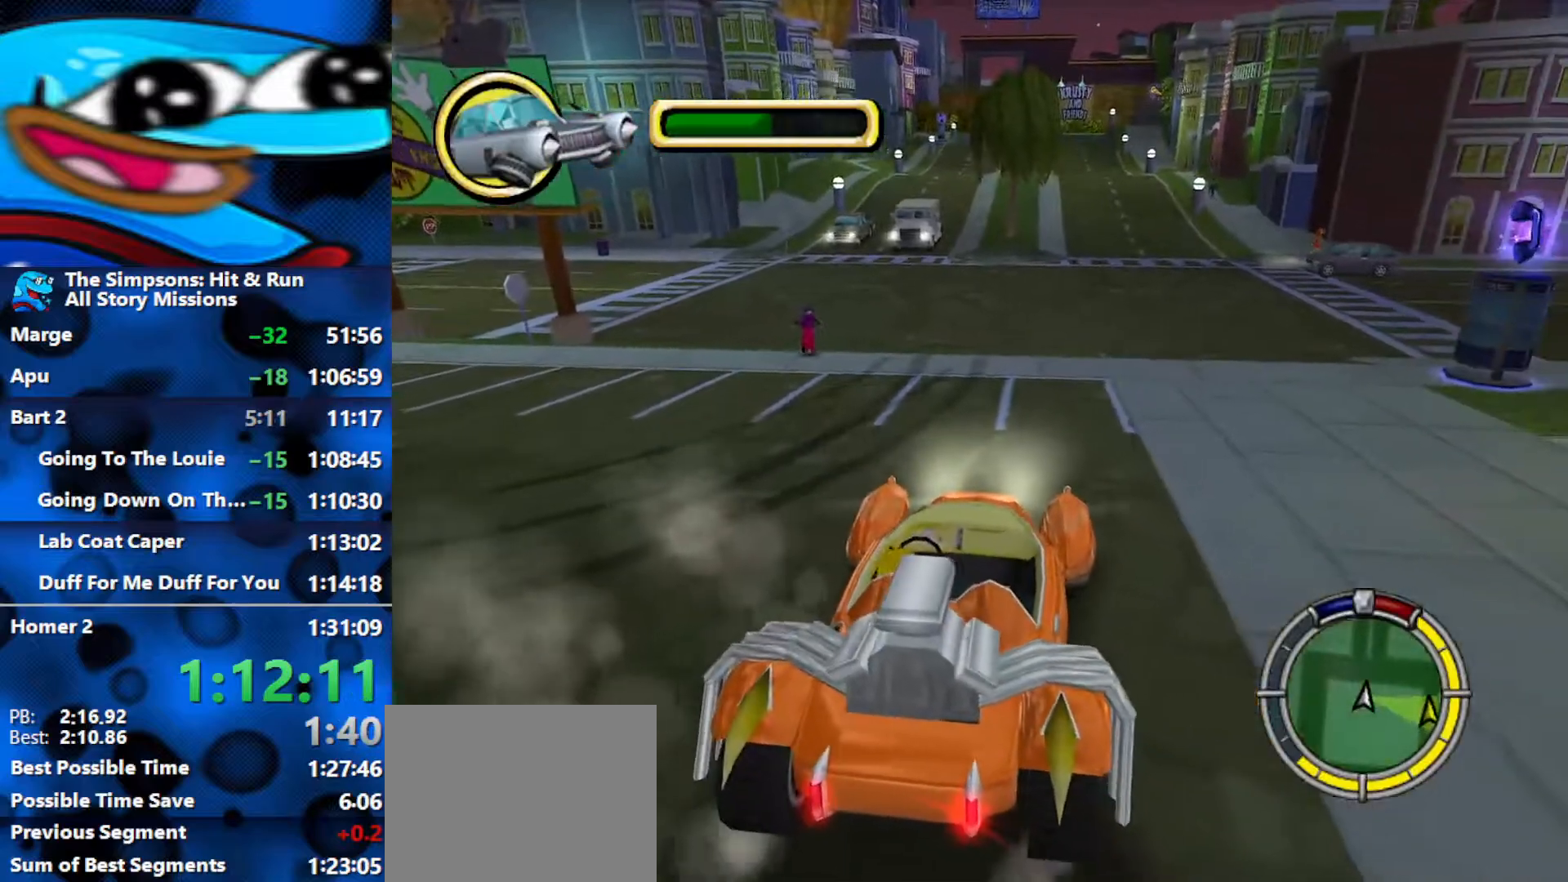
{"buttons": ["L2", "R1", "R2"], "left_stick": "up", "right_stick": "down", "events": [[83, "right_stick", "down"], [167, "R1", "up"], [233, "left_stick", "up"], [300, "R1", "down"]]}
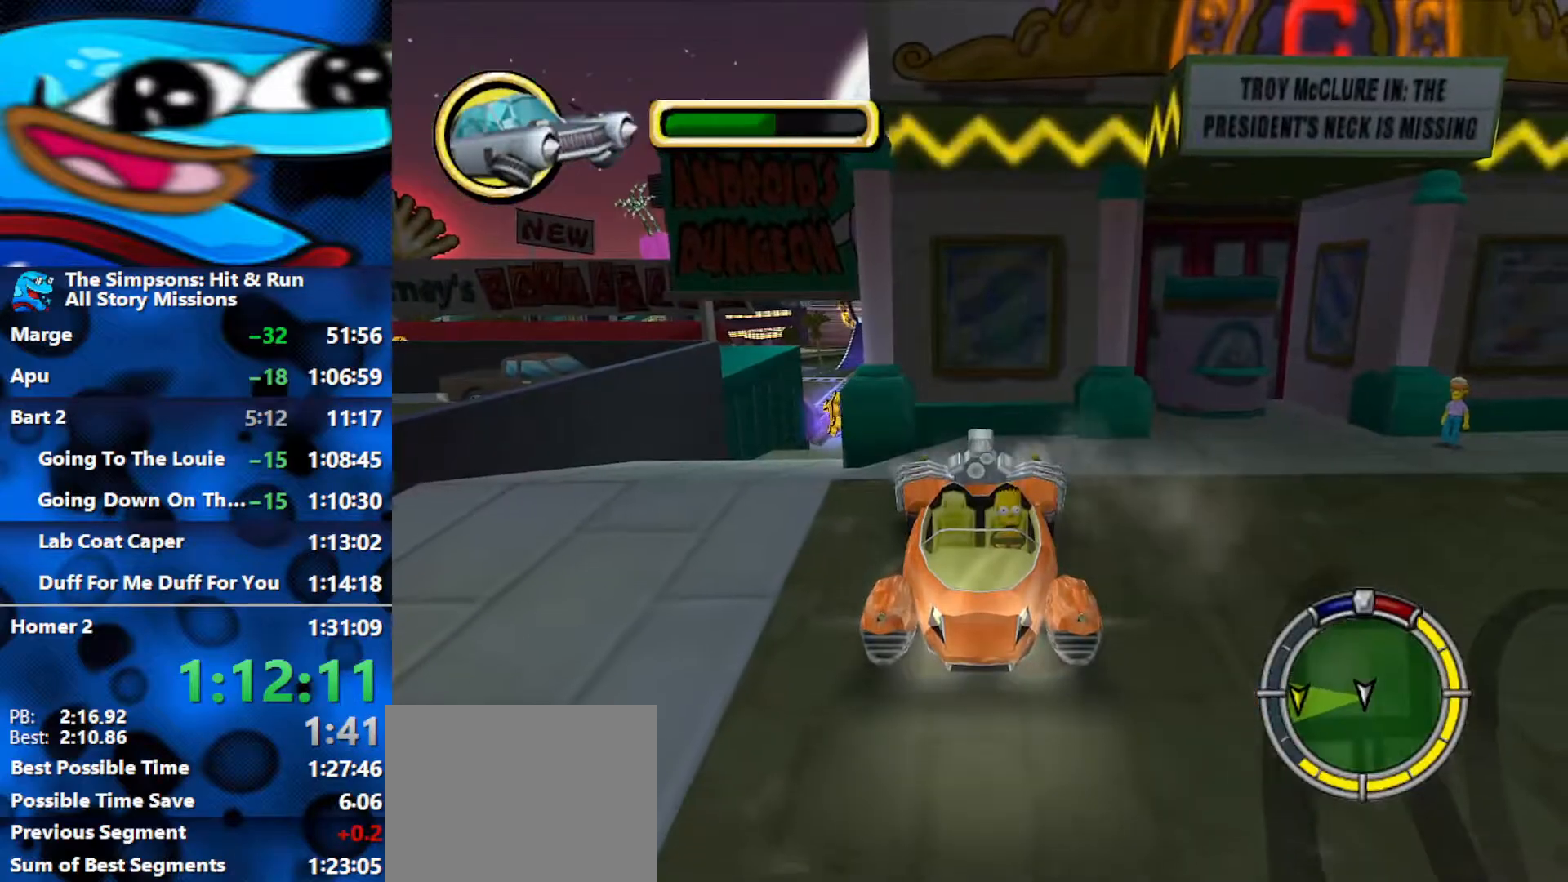
{"buttons": ["L2", "R1", "R2"], "left_stick": "up", "right_stick": "down", "events": []}
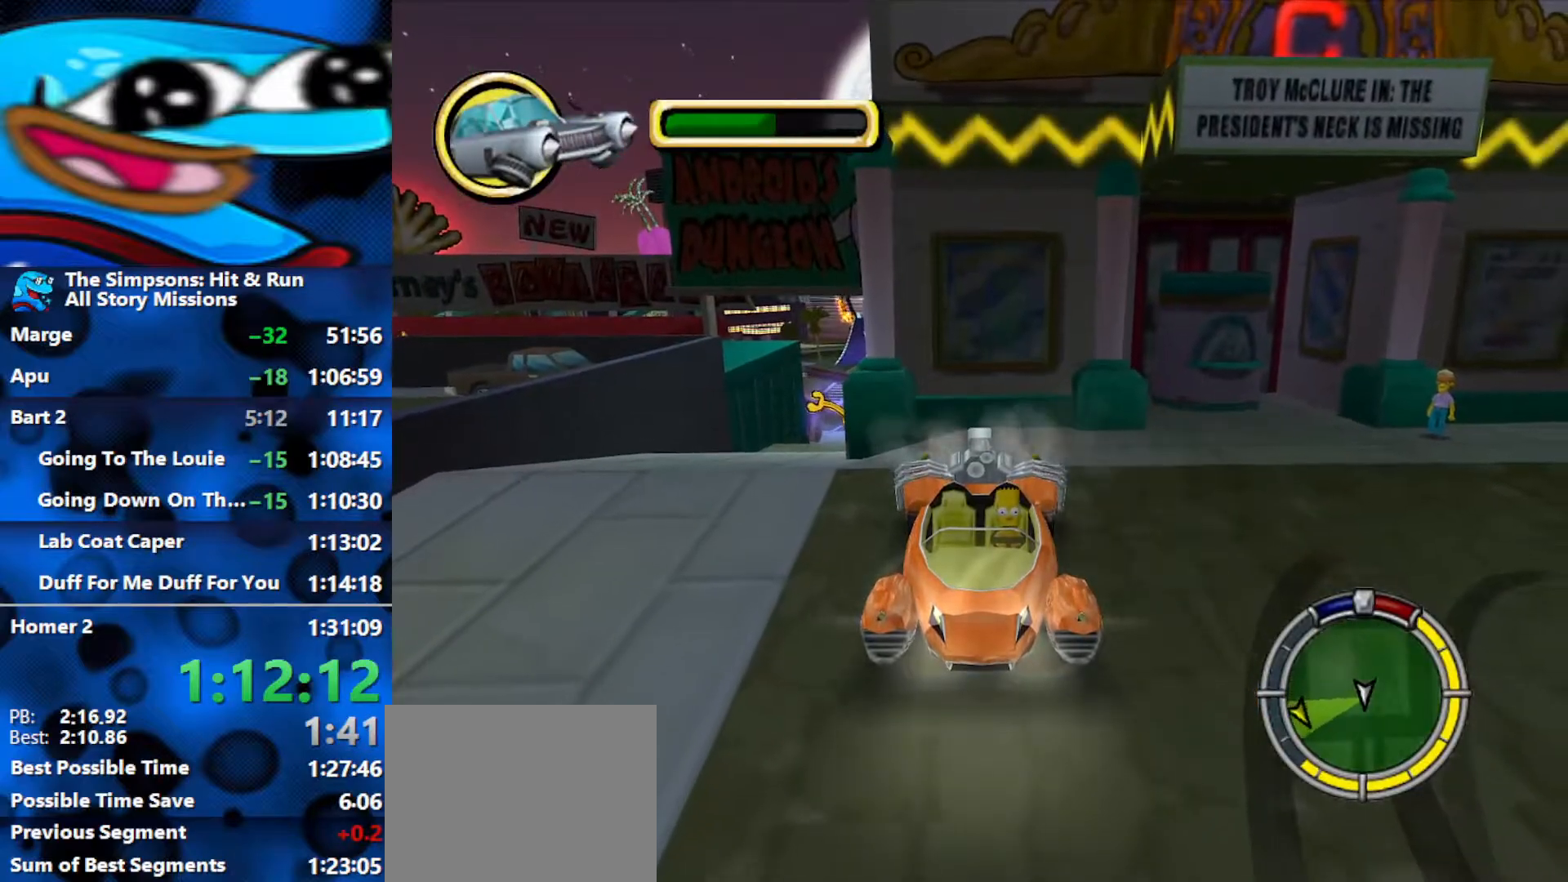
{"buttons": ["R1", "R2"], "left_stick": "up", "right_stick": "down", "events": [[350, "L2", "up"]]}
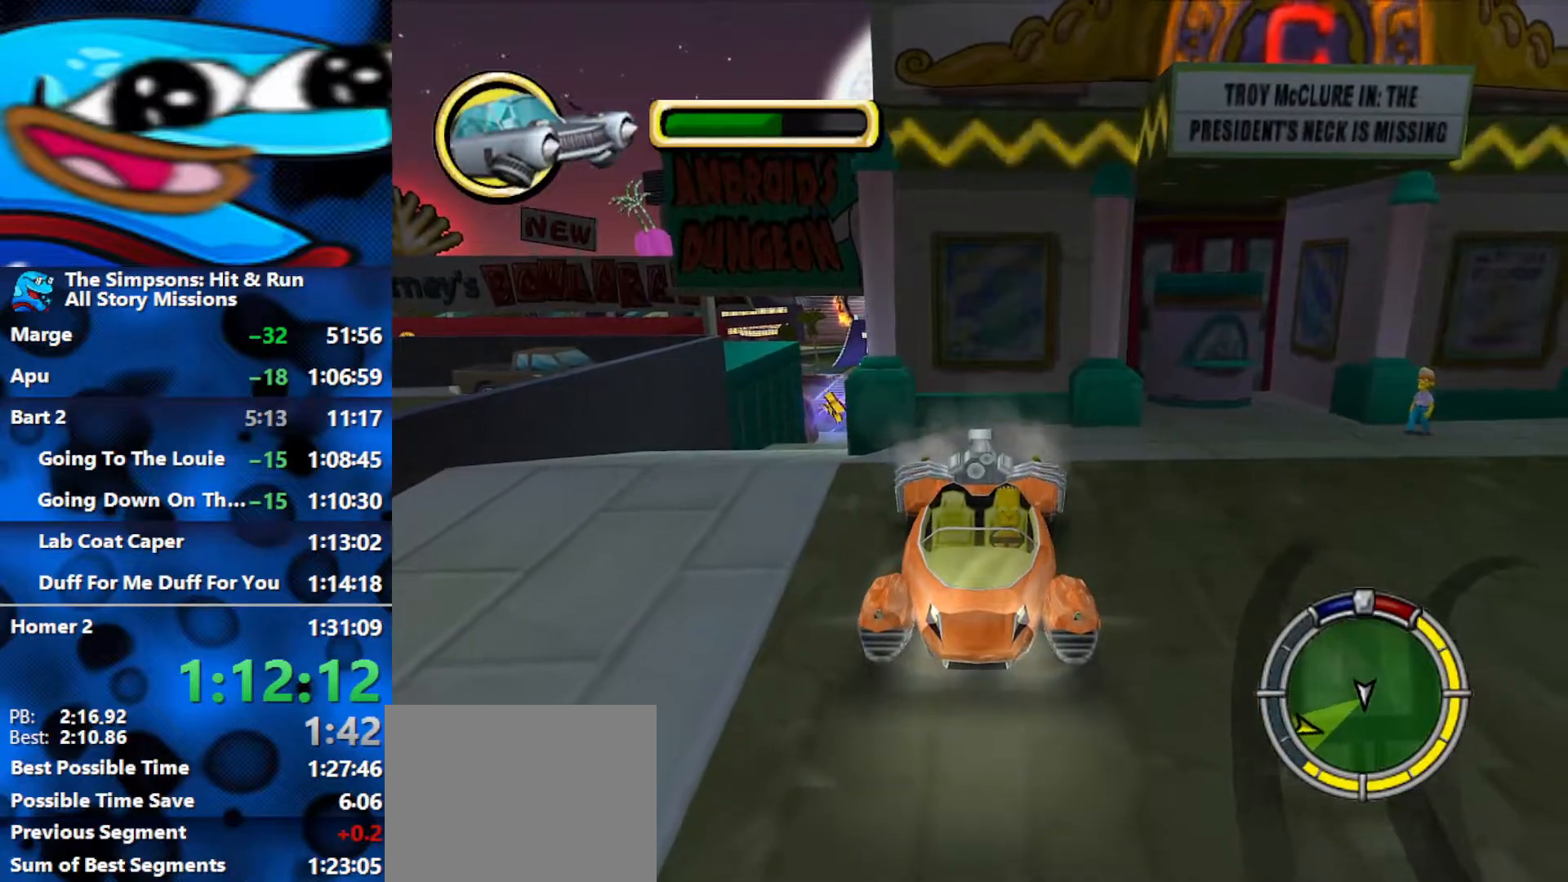
{"buttons": ["R1", "R2"], "left_stick": "up", "right_stick": "center", "events": [[217, "right_stick", "center"]]}
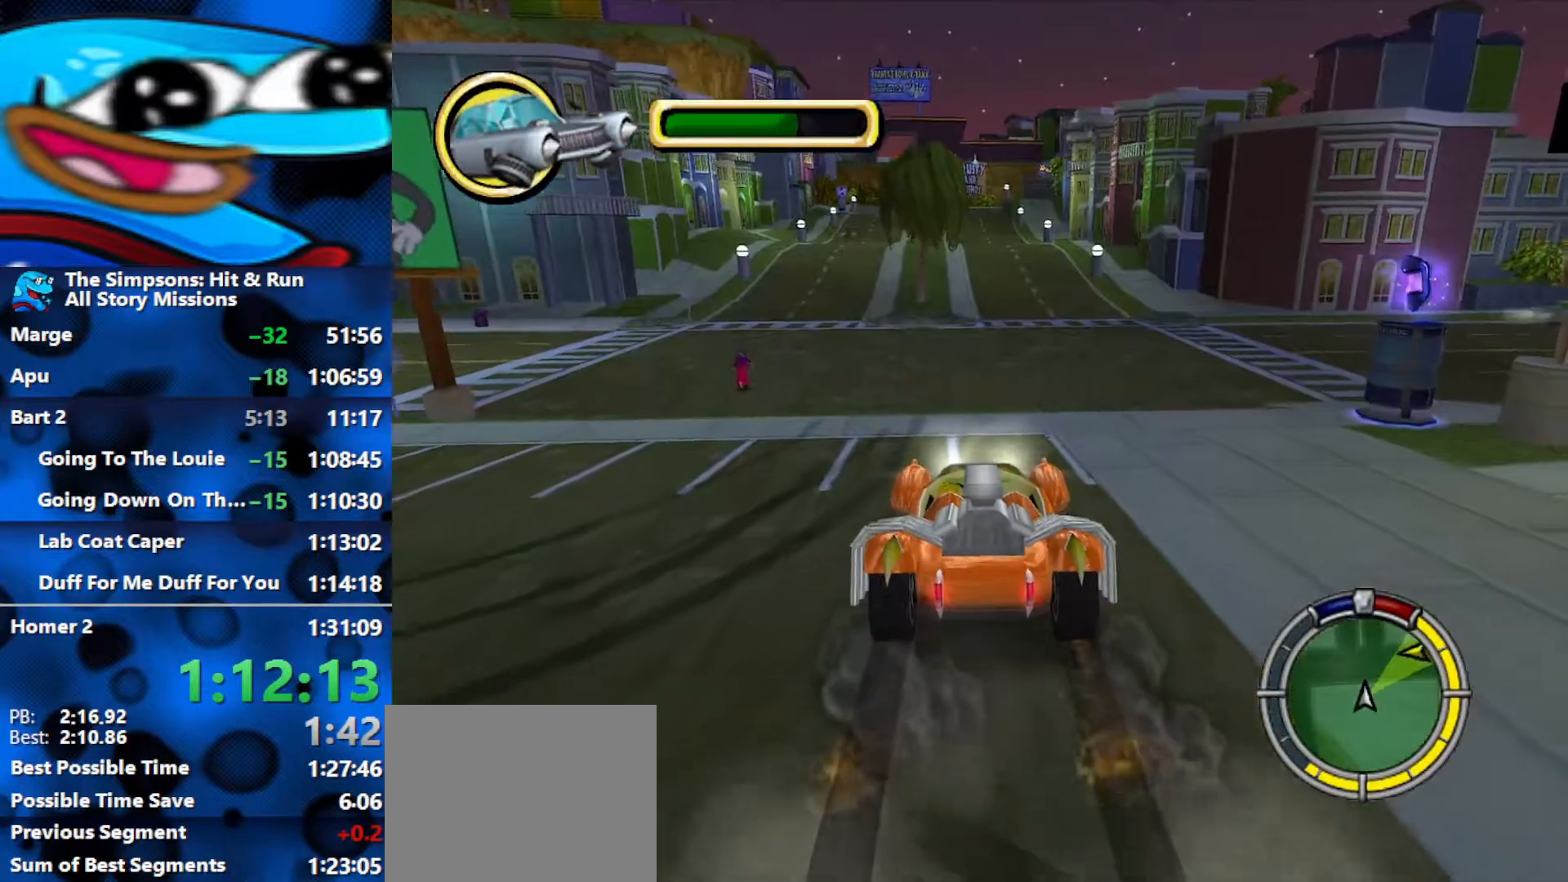
{"buttons": ["R2"], "left_stick": "up", "right_stick": "center", "events": [[483, "R1", "up"]]}
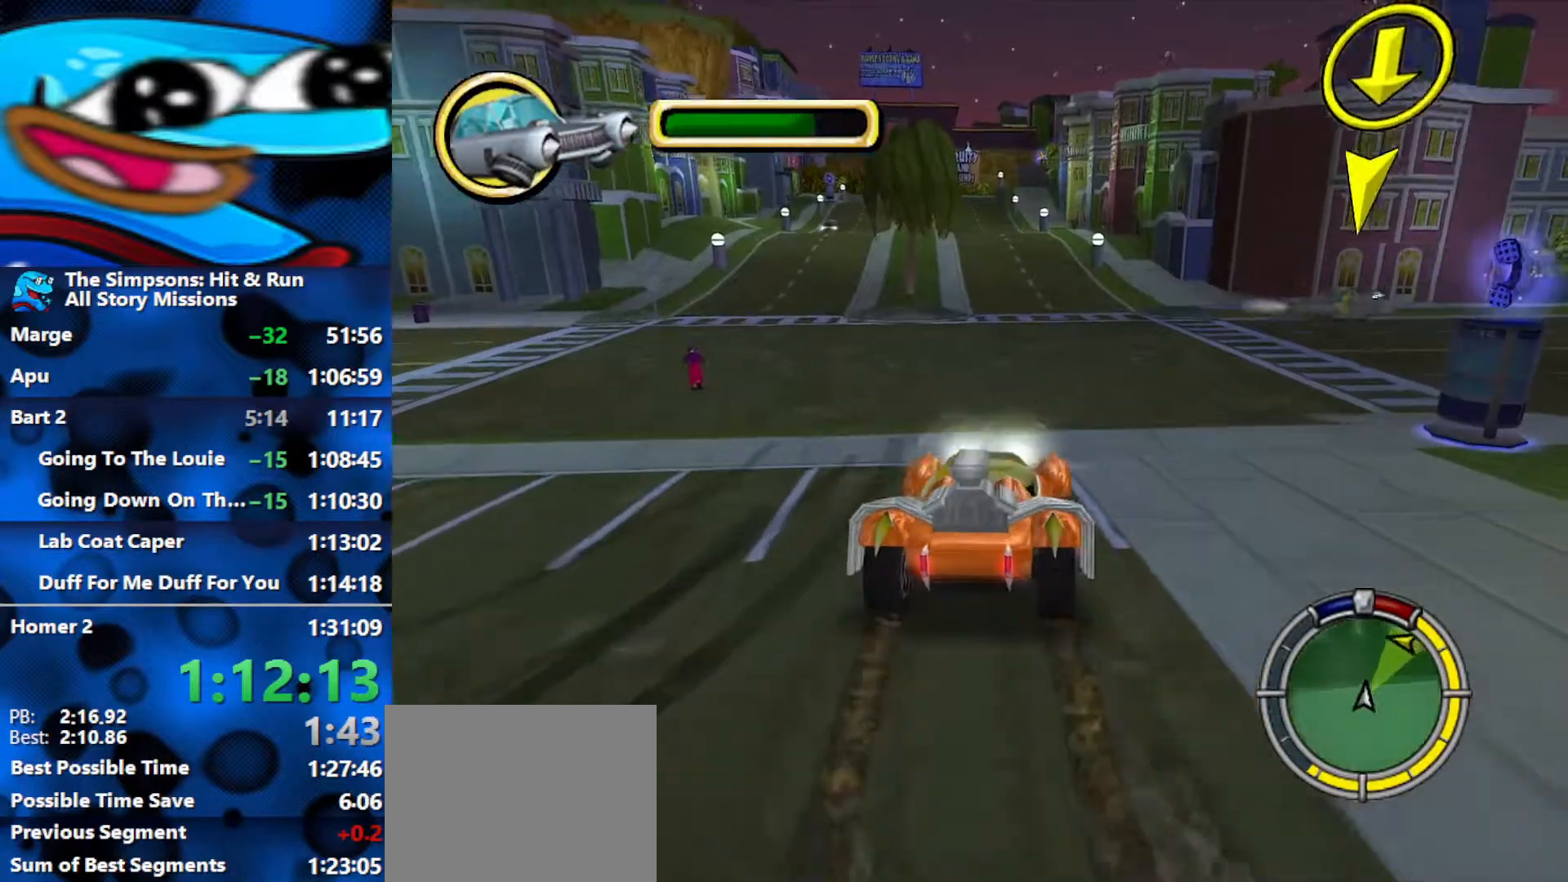
{"buttons": ["R2"], "left_stick": "up-left", "right_stick": "center", "events": [[233, "left_stick", "up-left"]]}
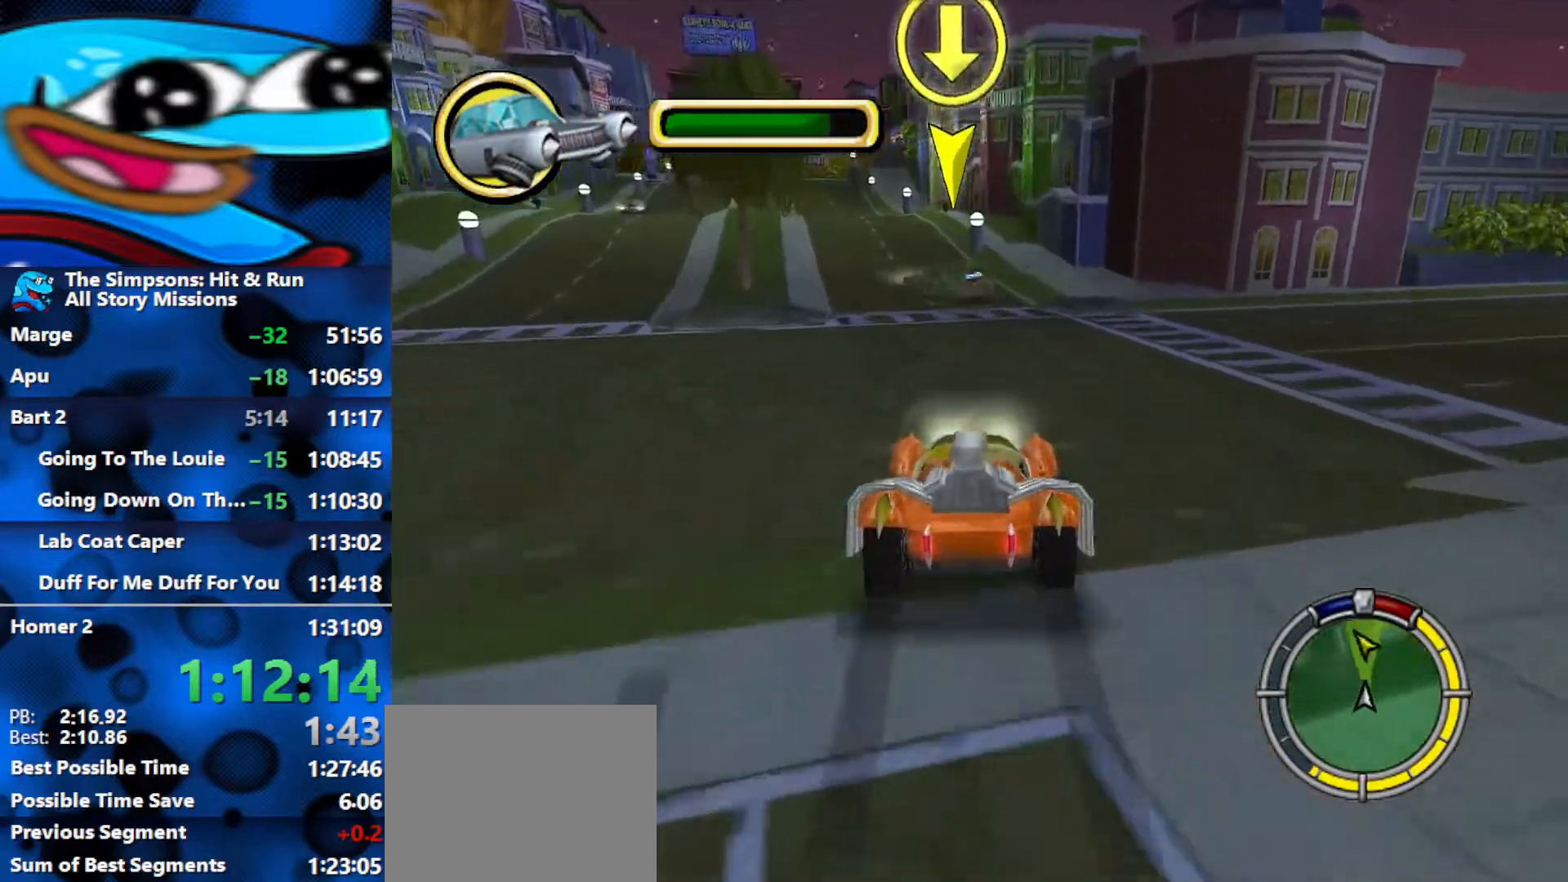
{"buttons": [], "left_stick": "center", "right_stick": "center", "events": [[33, "left_stick", "center"], [133, "left_stick", "left"], [200, "left_stick", "down-left"], [383, "left_stick", "center"], [467, "R2", "up"]]}
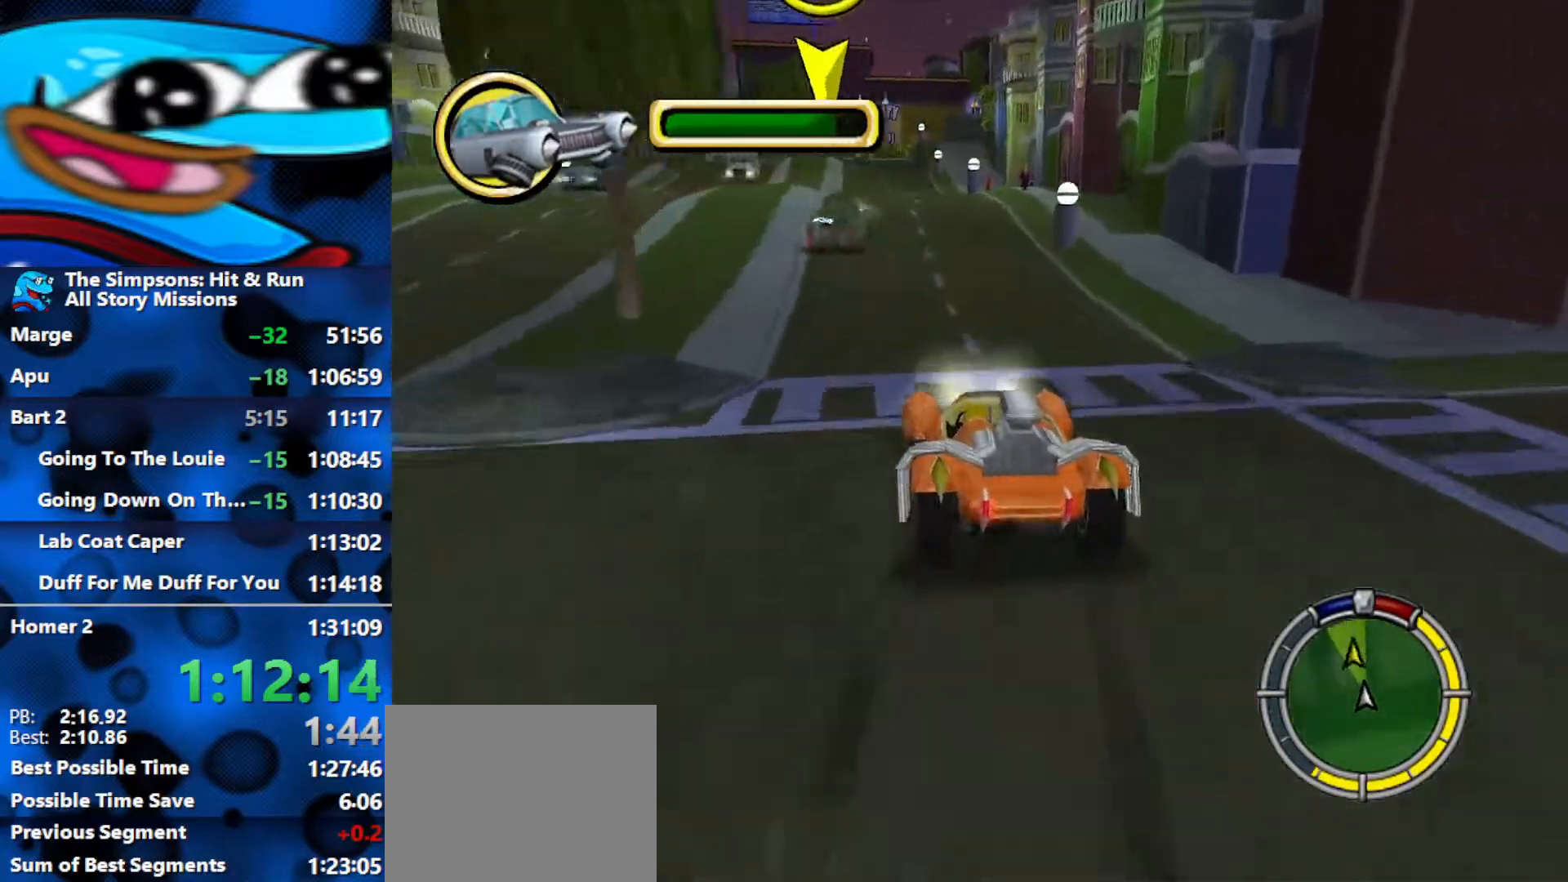
{"buttons": [], "left_stick": "left", "right_stick": "center", "events": [[100, "left_stick", "left"], [150, "L2", "down"], [267, "left_stick", "center"], [400, "L2", "up"], [450, "left_stick", "left"]]}
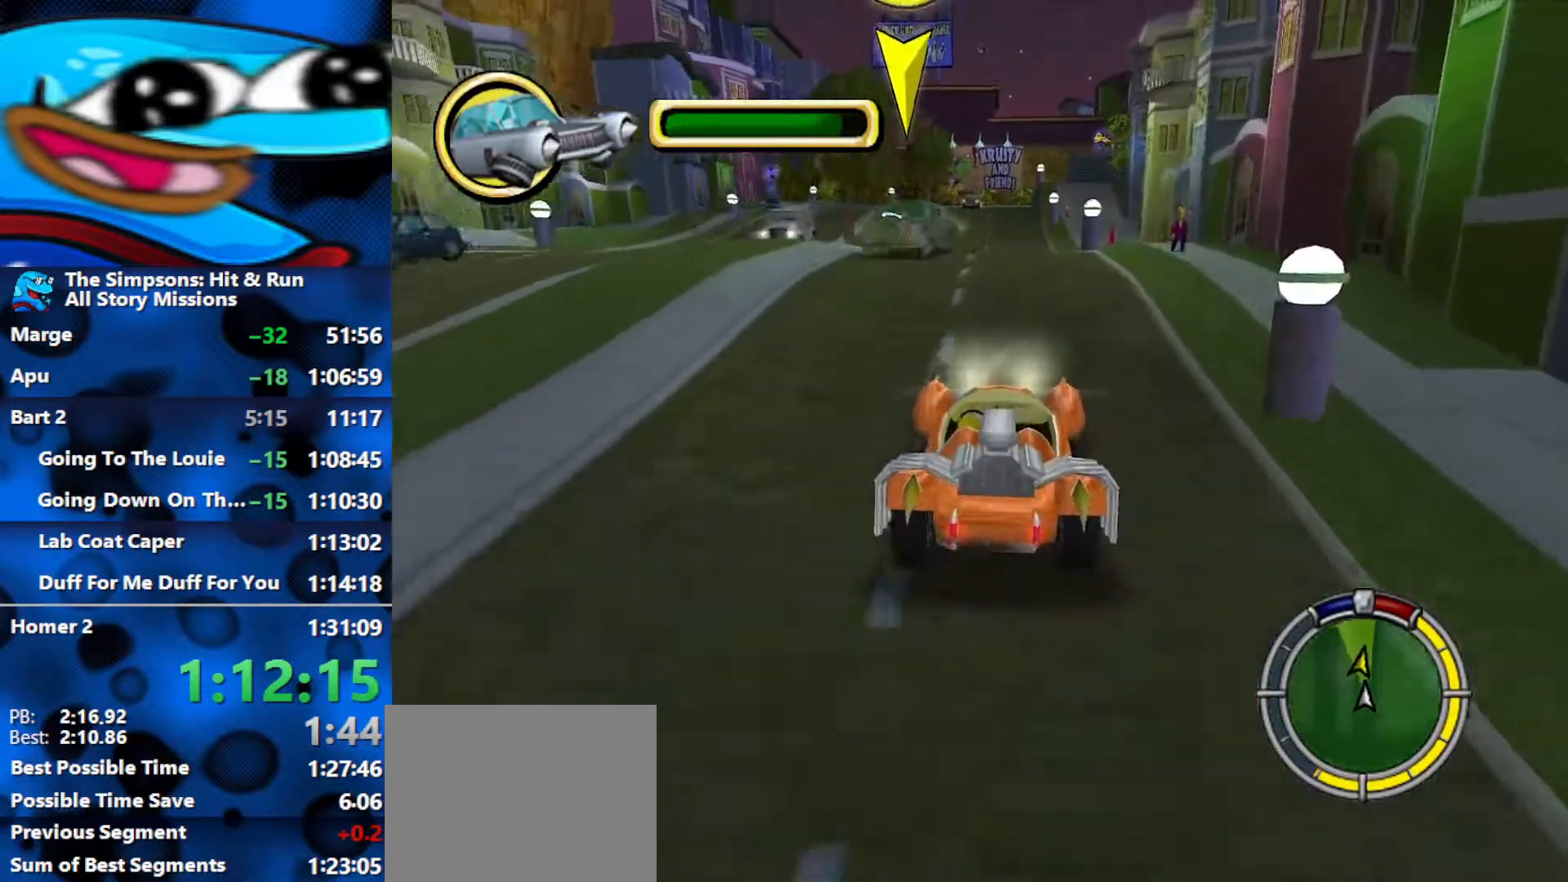
{"buttons": ["R2"], "left_stick": "left", "right_stick": "center", "events": [[83, "left_stick", "center"], [83, "right_stick", "down"], [267, "R2", "down"], [300, "right_stick", "center"], [483, "left_stick", "left"]]}
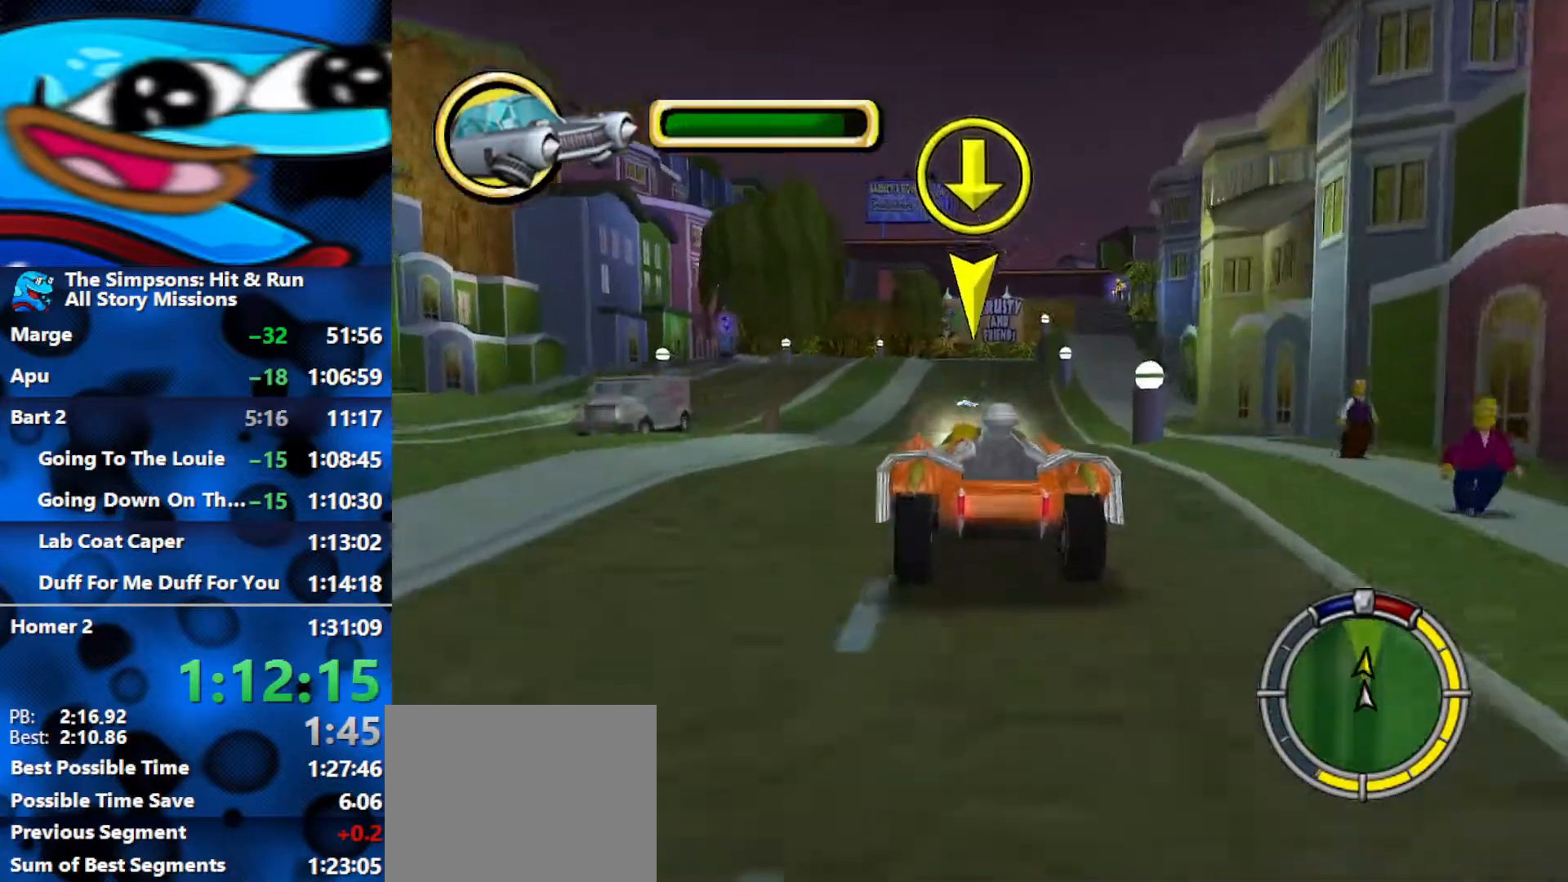
{"buttons": ["R2"], "left_stick": "center", "right_stick": "center", "events": [[117, "left_stick", "center"], [167, "left_stick", "right"], [317, "left_stick", "center"]]}
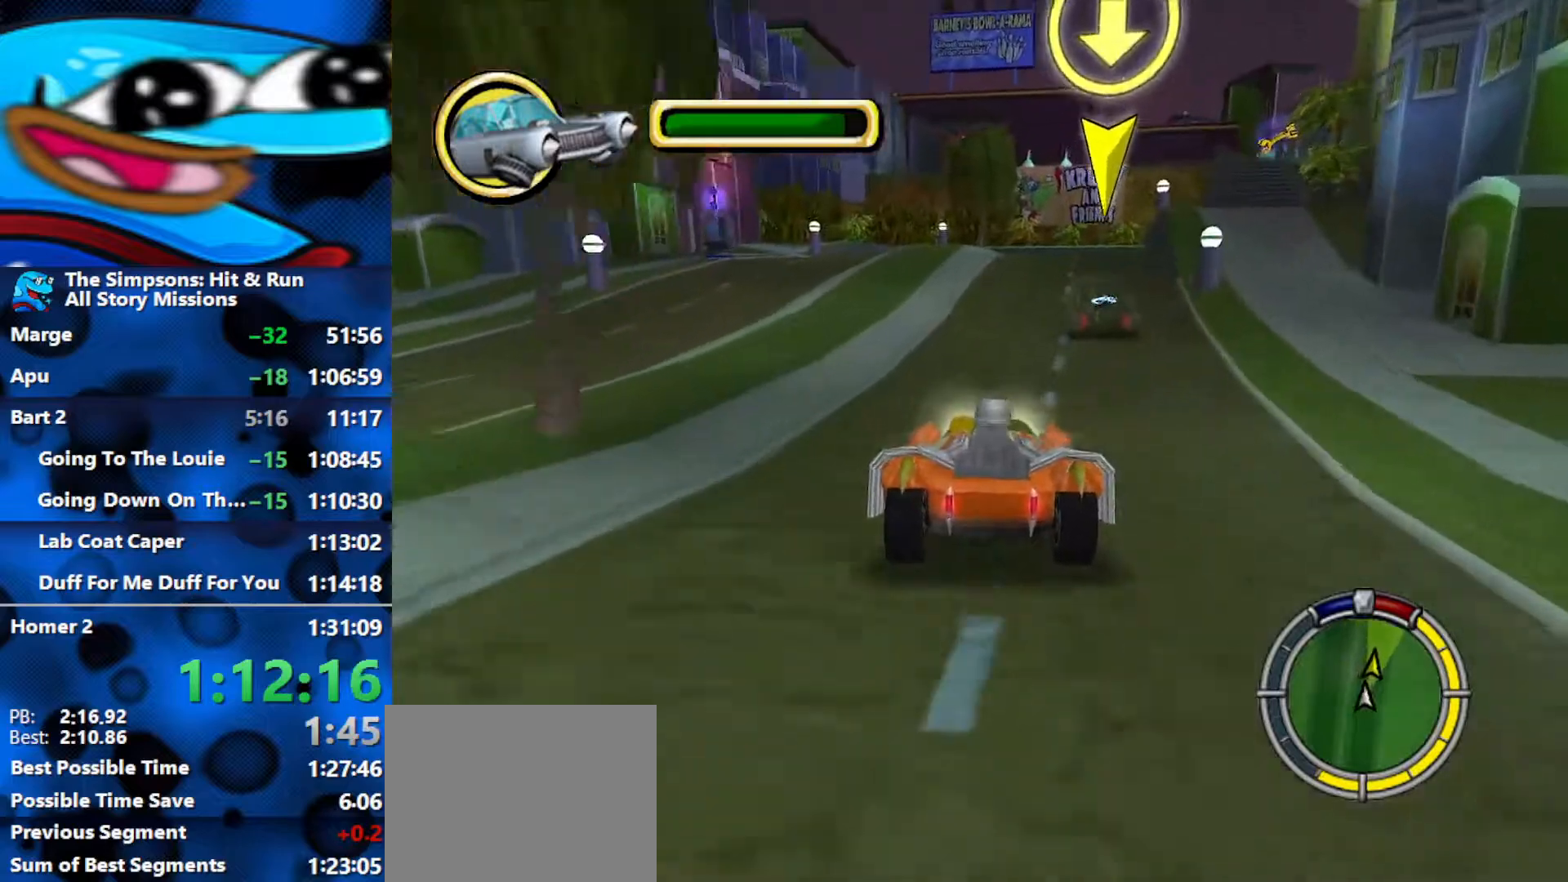
{"buttons": ["R2"], "left_stick": "center", "right_stick": "center", "events": [[17, "left_stick", "right"], [167, "left_stick", "center"]]}
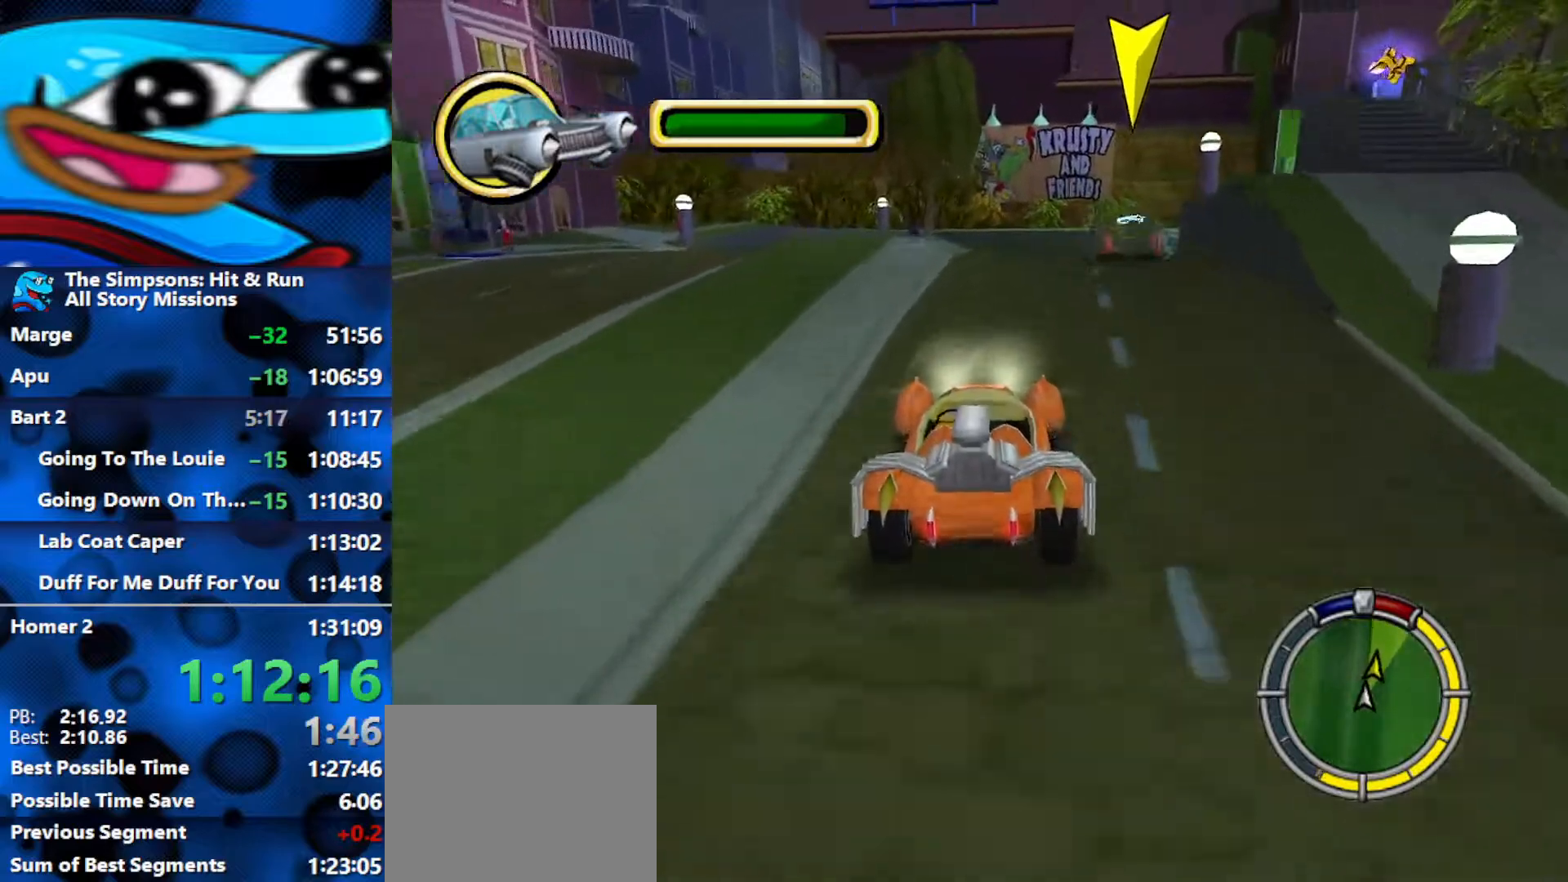
{"buttons": ["L2", "R1"], "left_stick": "right", "right_stick": "center", "events": [[67, "left_stick", "right"], [383, "R1", "down"], [400, "R2", "up"], [417, "L2", "down"]]}
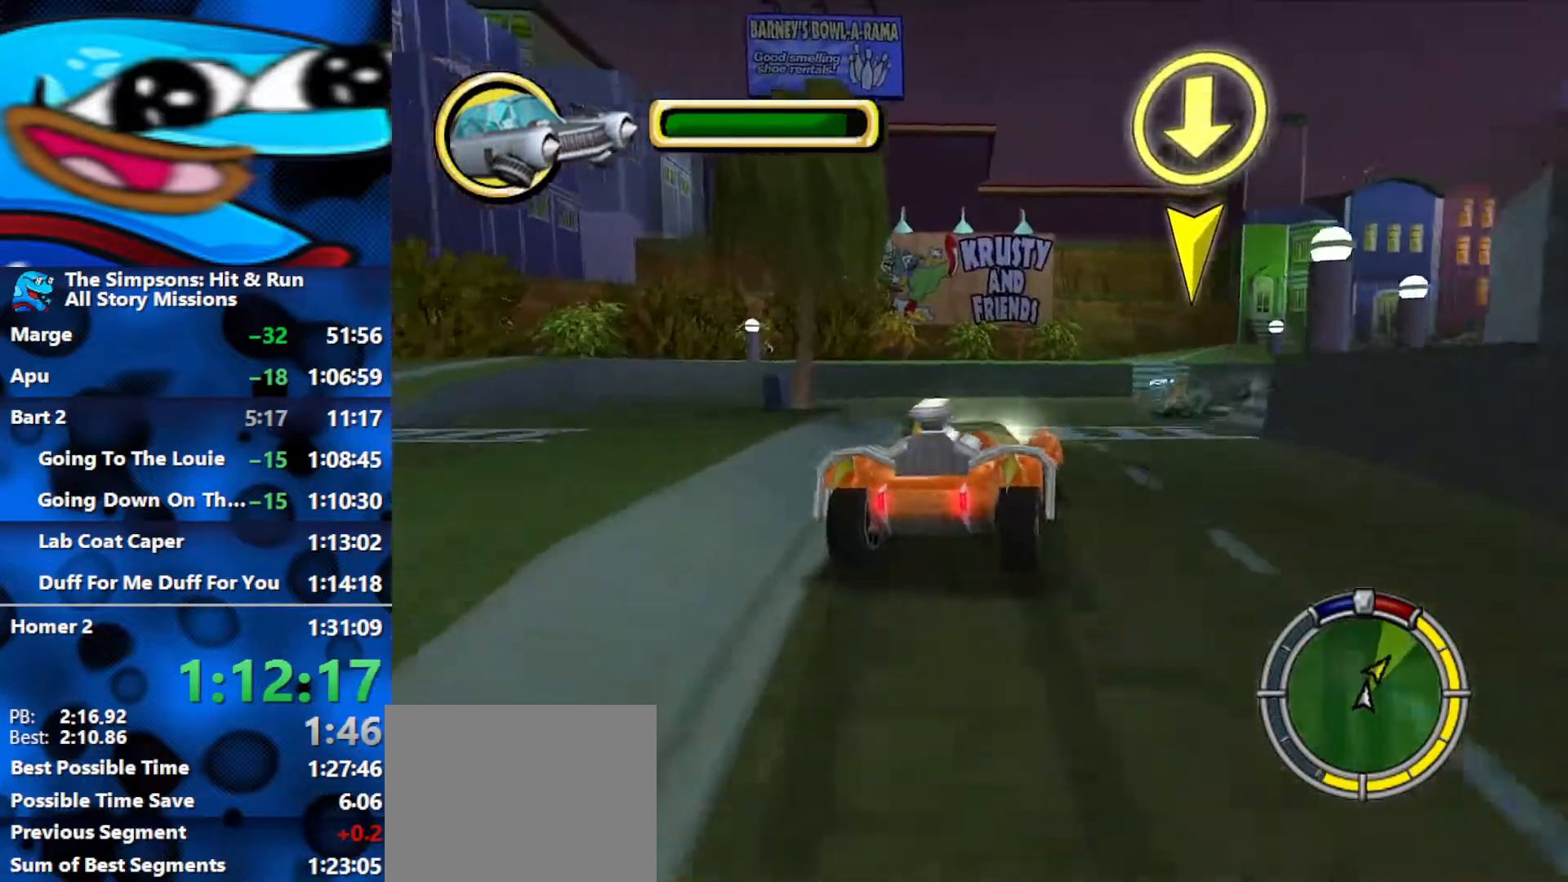
{"buttons": ["R2"], "left_stick": "up", "right_stick": "center", "events": [[100, "L2", "up"], [117, "R1", "up"], [117, "R2", "down"], [317, "left_stick", "up-right"], [500, "left_stick", "up"]]}
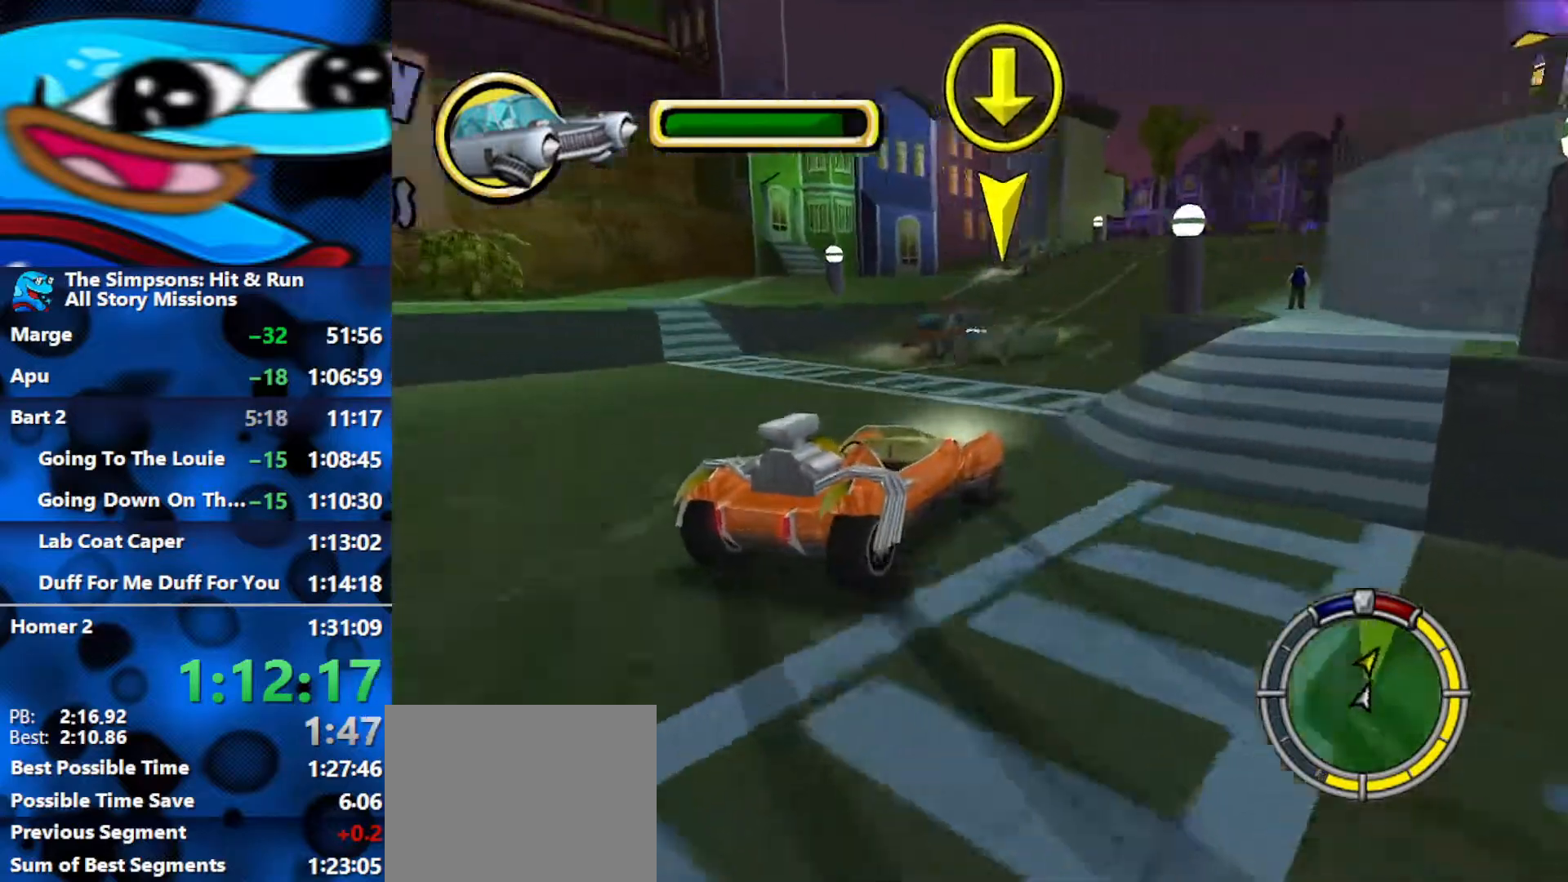
{"buttons": ["R2"], "left_stick": "up", "right_stick": "center", "events": []}
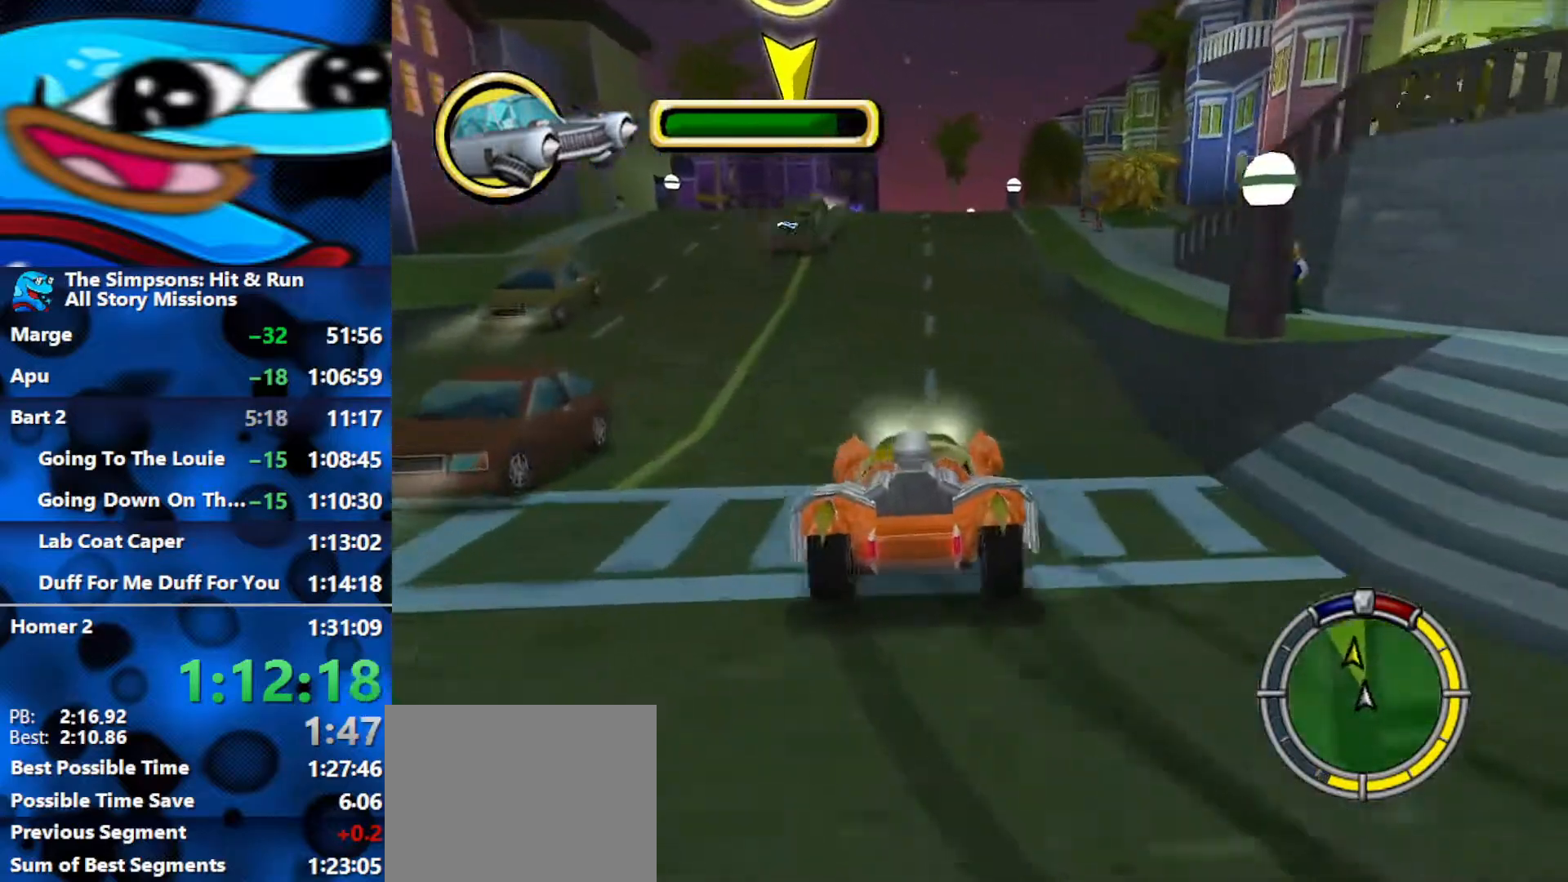
{"buttons": ["R2"], "left_stick": "up-right", "right_stick": "center", "events": [[67, "left_stick", "up-right"], [400, "L1", "down"], [483, "L1", "up"]]}
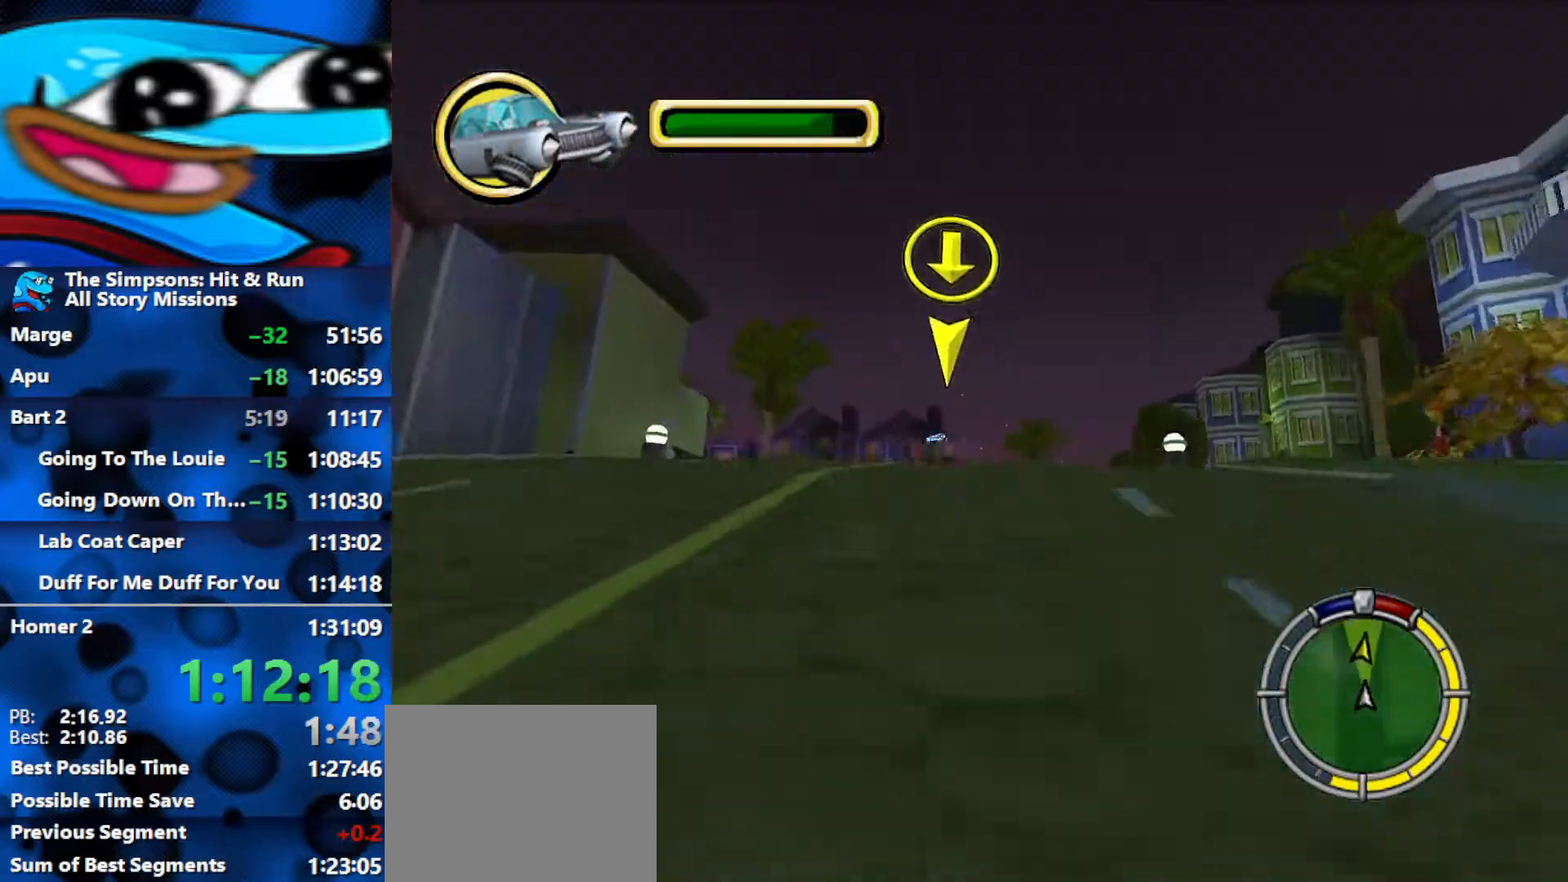
{"buttons": ["R2"], "left_stick": "left", "right_stick": "center", "events": [[317, "left_stick", "up"], [467, "left_stick", "left"]]}
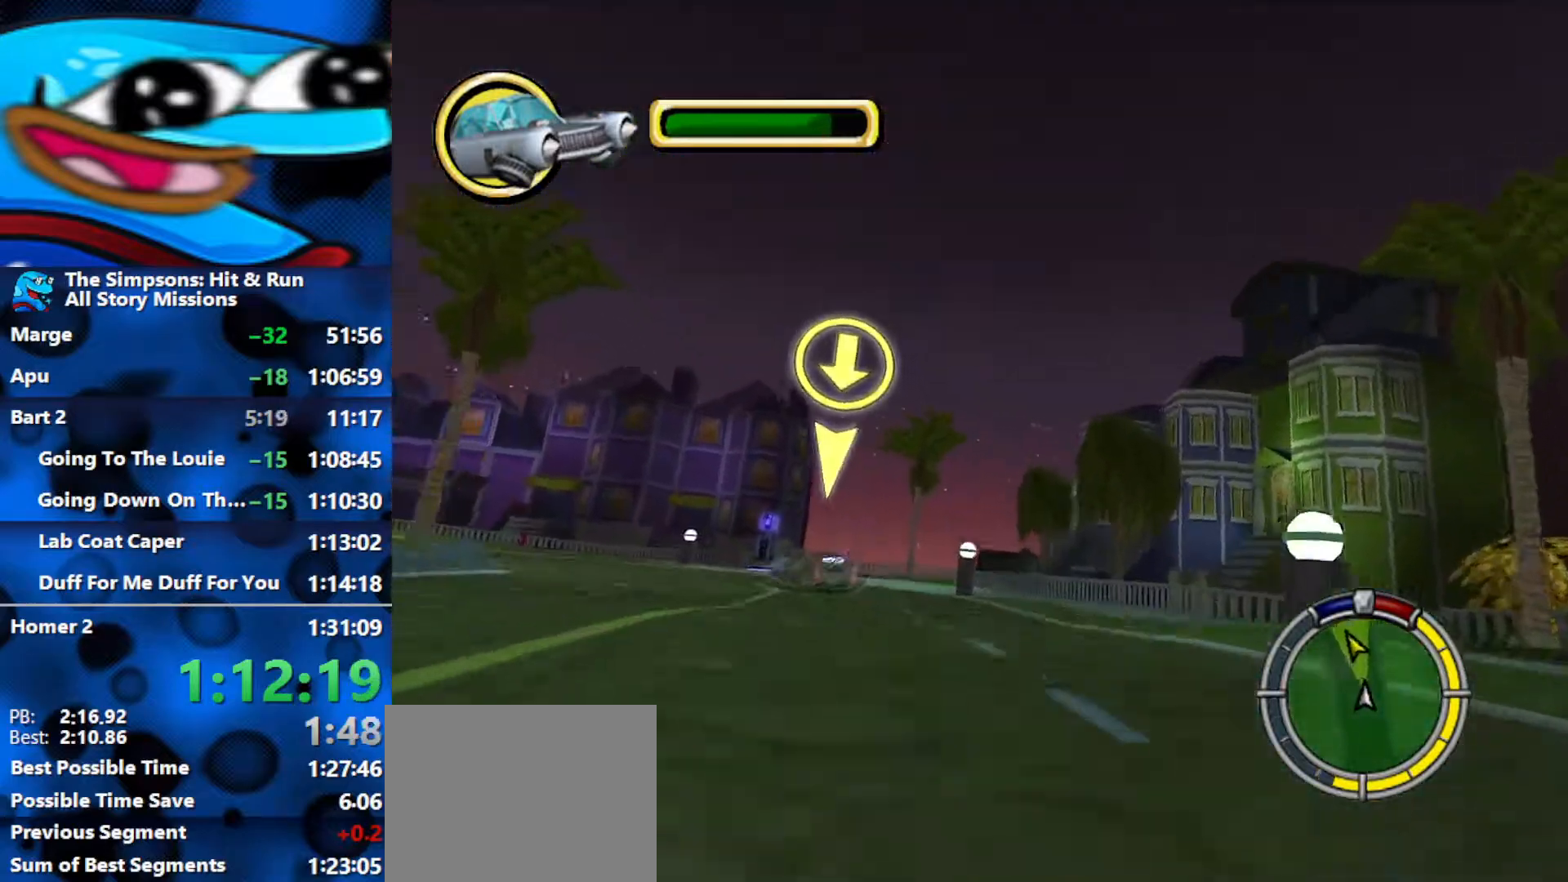
{"buttons": [], "left_stick": "left", "right_stick": "center", "events": [[233, "R2", "up"]]}
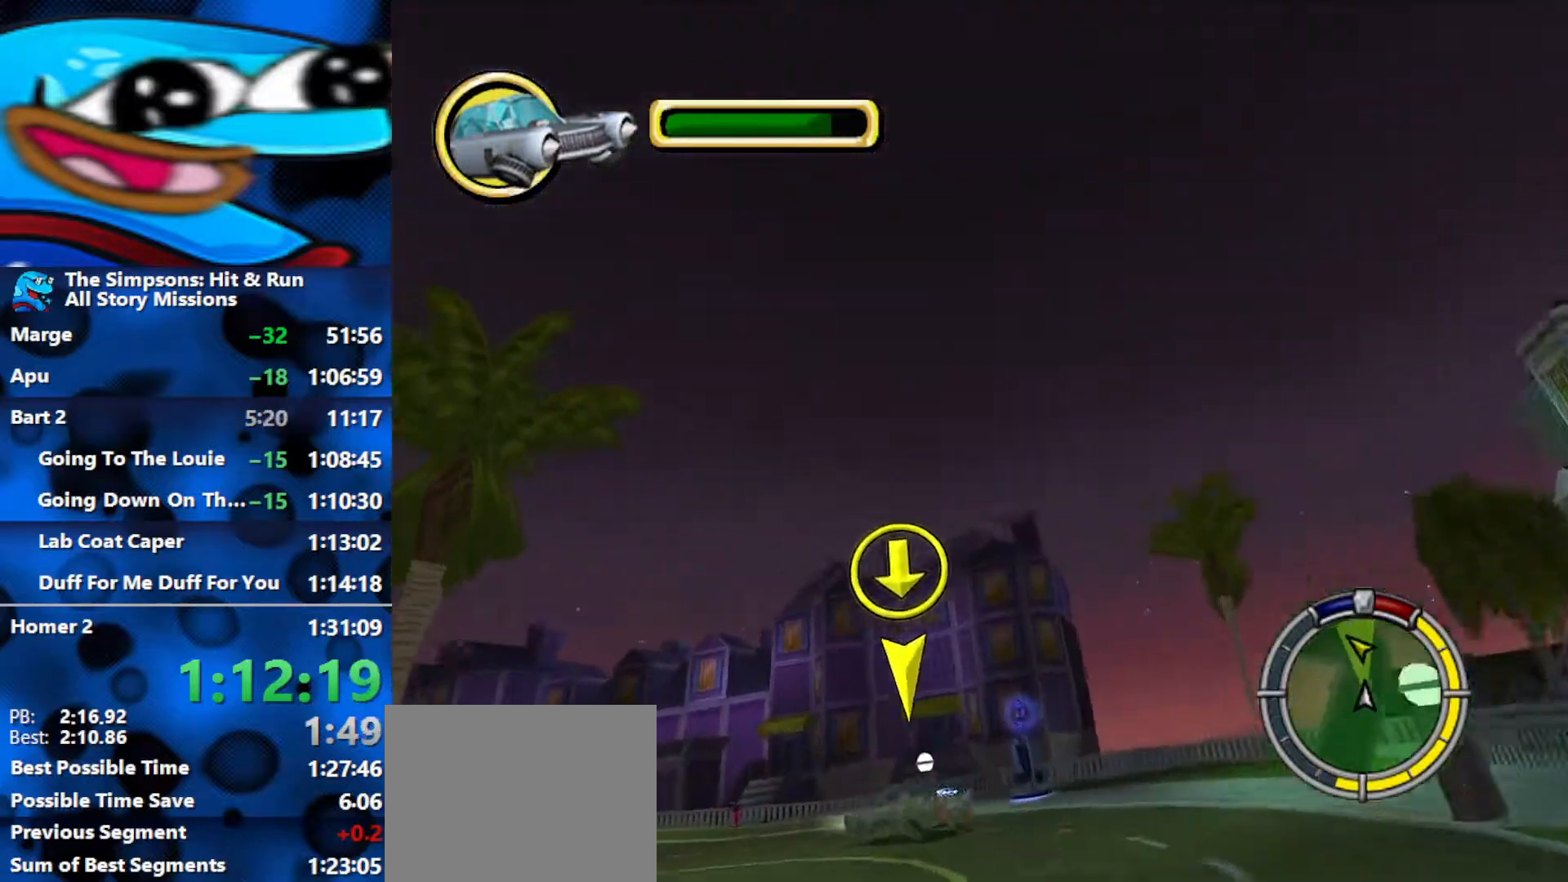
{"buttons": ["R2"], "left_stick": "left", "right_stick": "center", "events": [[233, "R2", "down"], [283, "left_stick", "center"], [350, "left_stick", "left"]]}
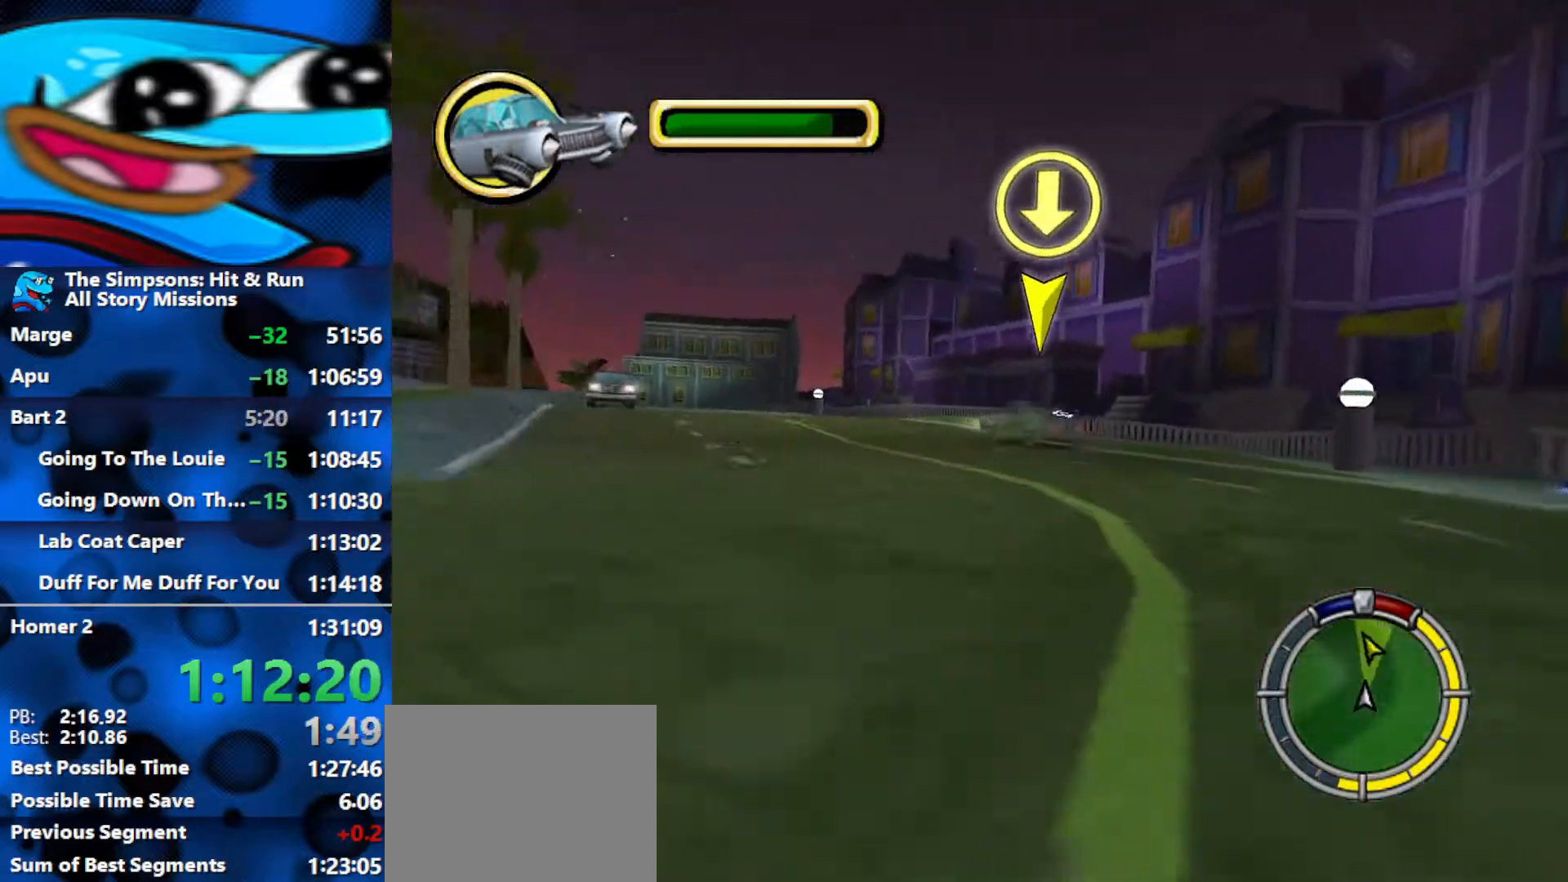
{"buttons": ["R2"], "left_stick": "center", "right_stick": "center", "events": [[150, "left_stick", "center"]]}
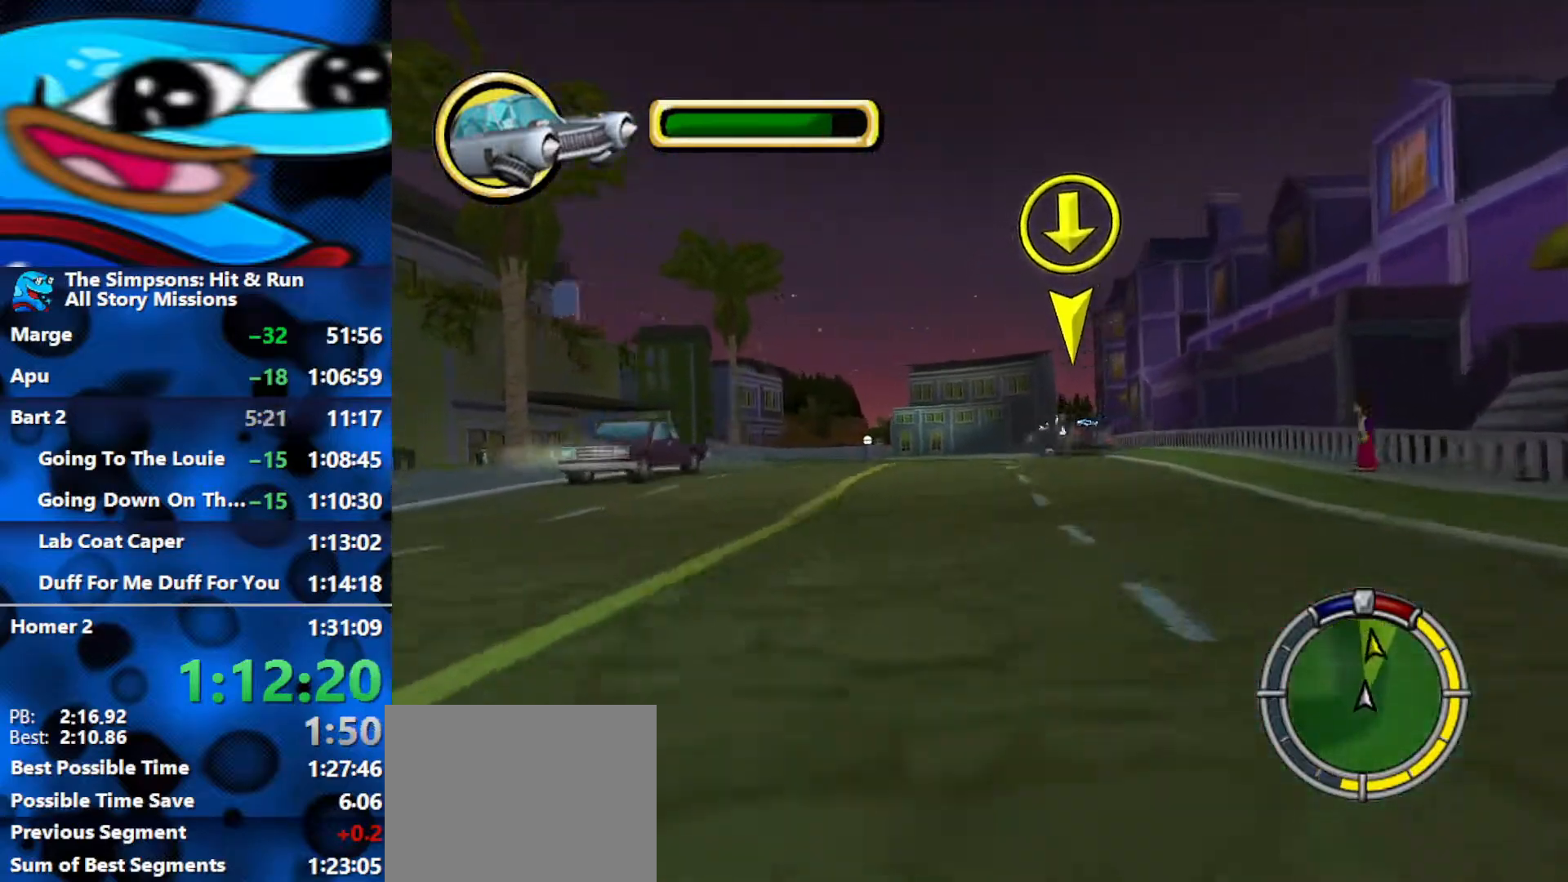
{"buttons": ["R2"], "left_stick": "left", "right_stick": "center", "events": [[83, "left_stick", "right"], [217, "right_stick", "down"], [367, "left_stick", "center"], [383, "right_stick", "center"], [500, "left_stick", "left"]]}
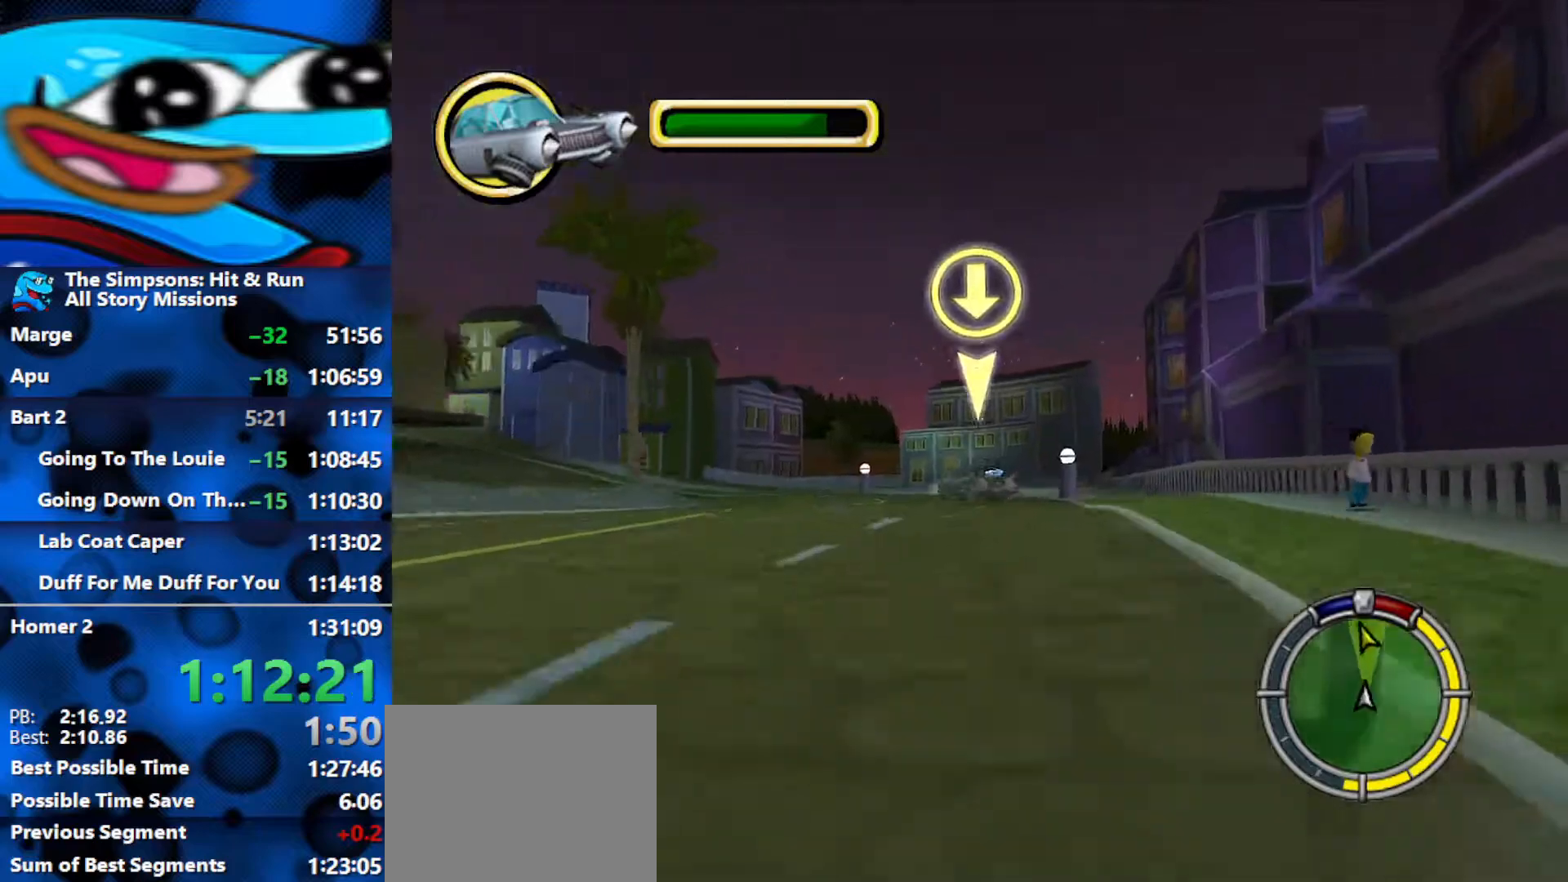
{"buttons": ["R2"], "left_stick": "left", "right_stick": "center", "events": [[350, "left_stick", "center"], [483, "left_stick", "left"]]}
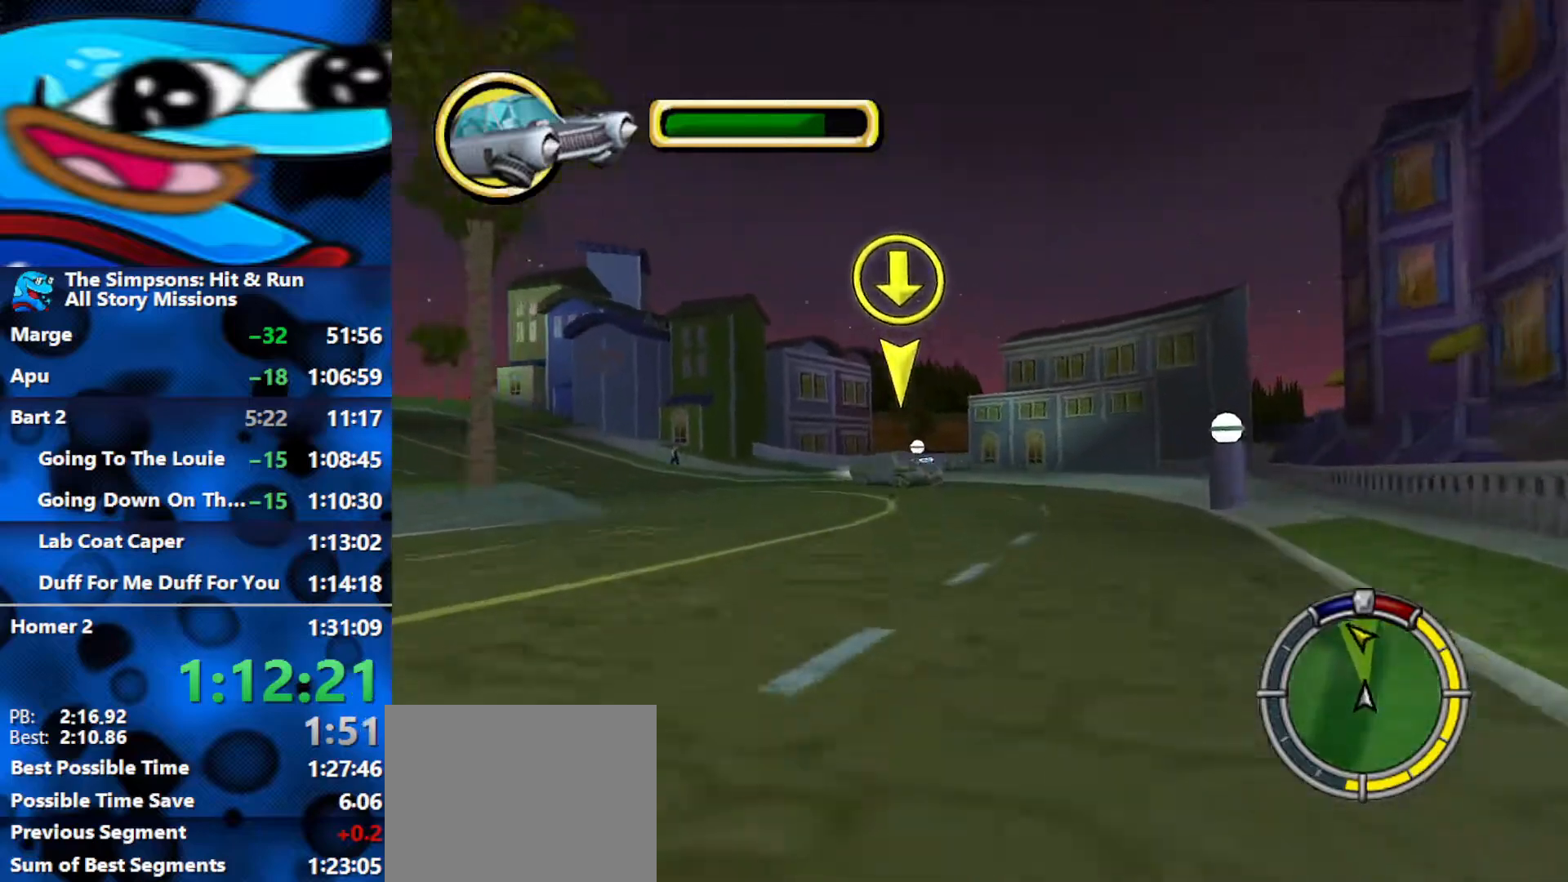
{"buttons": ["R2"], "left_stick": "left", "right_stick": "down", "events": [[250, "left_stick", "center"], [283, "right_stick", "down"], [317, "left_stick", "left"]]}
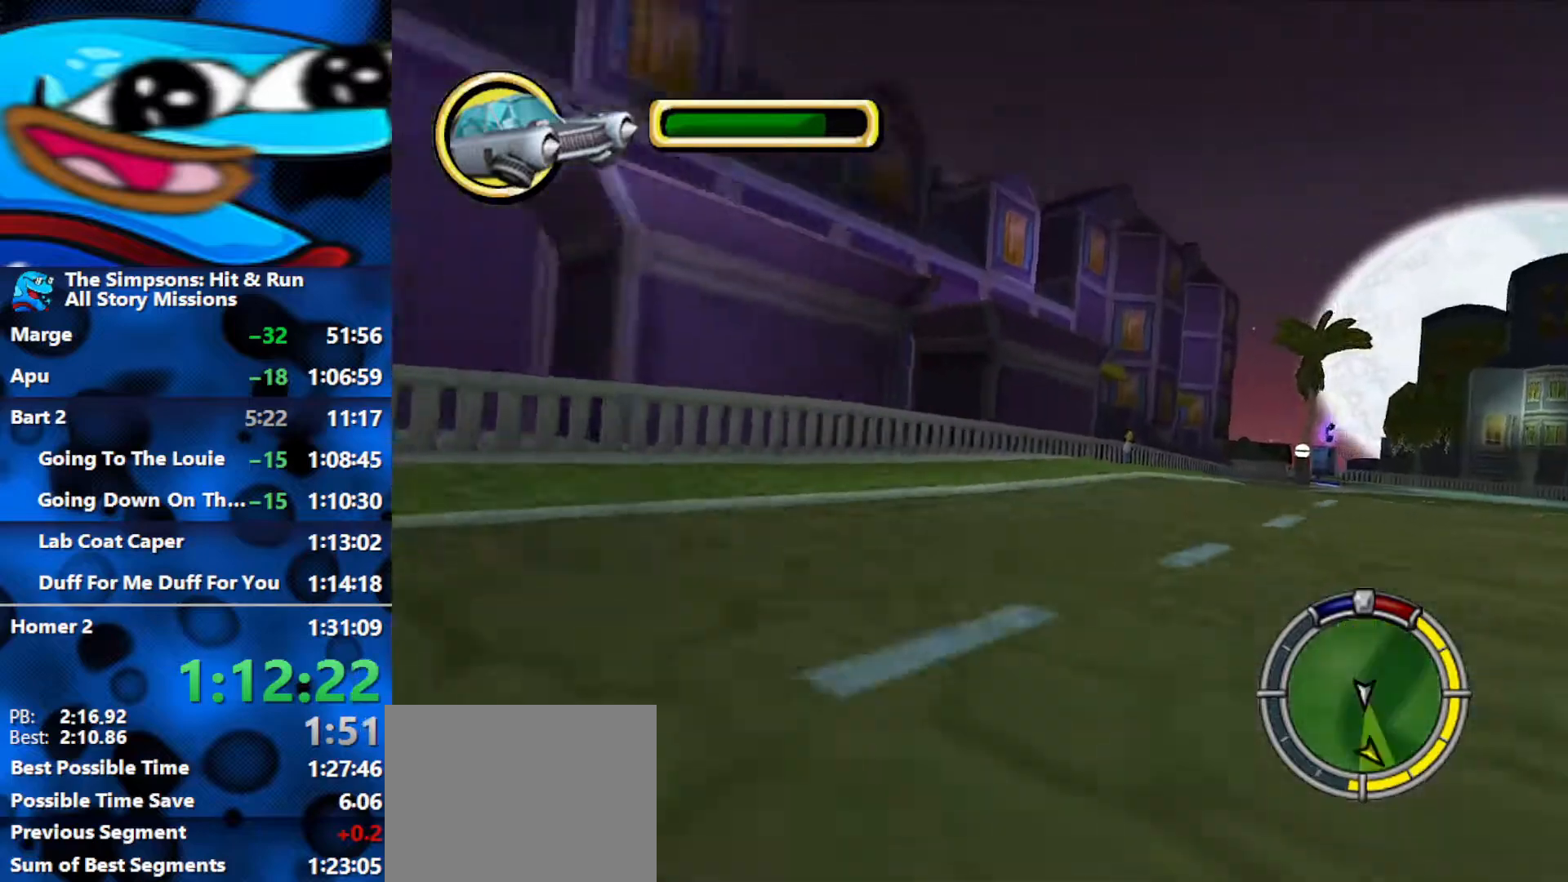
{"buttons": ["R2"], "left_stick": "left", "right_stick": "down", "events": [[50, "right_stick", "center"], [433, "right_stick", "down"]]}
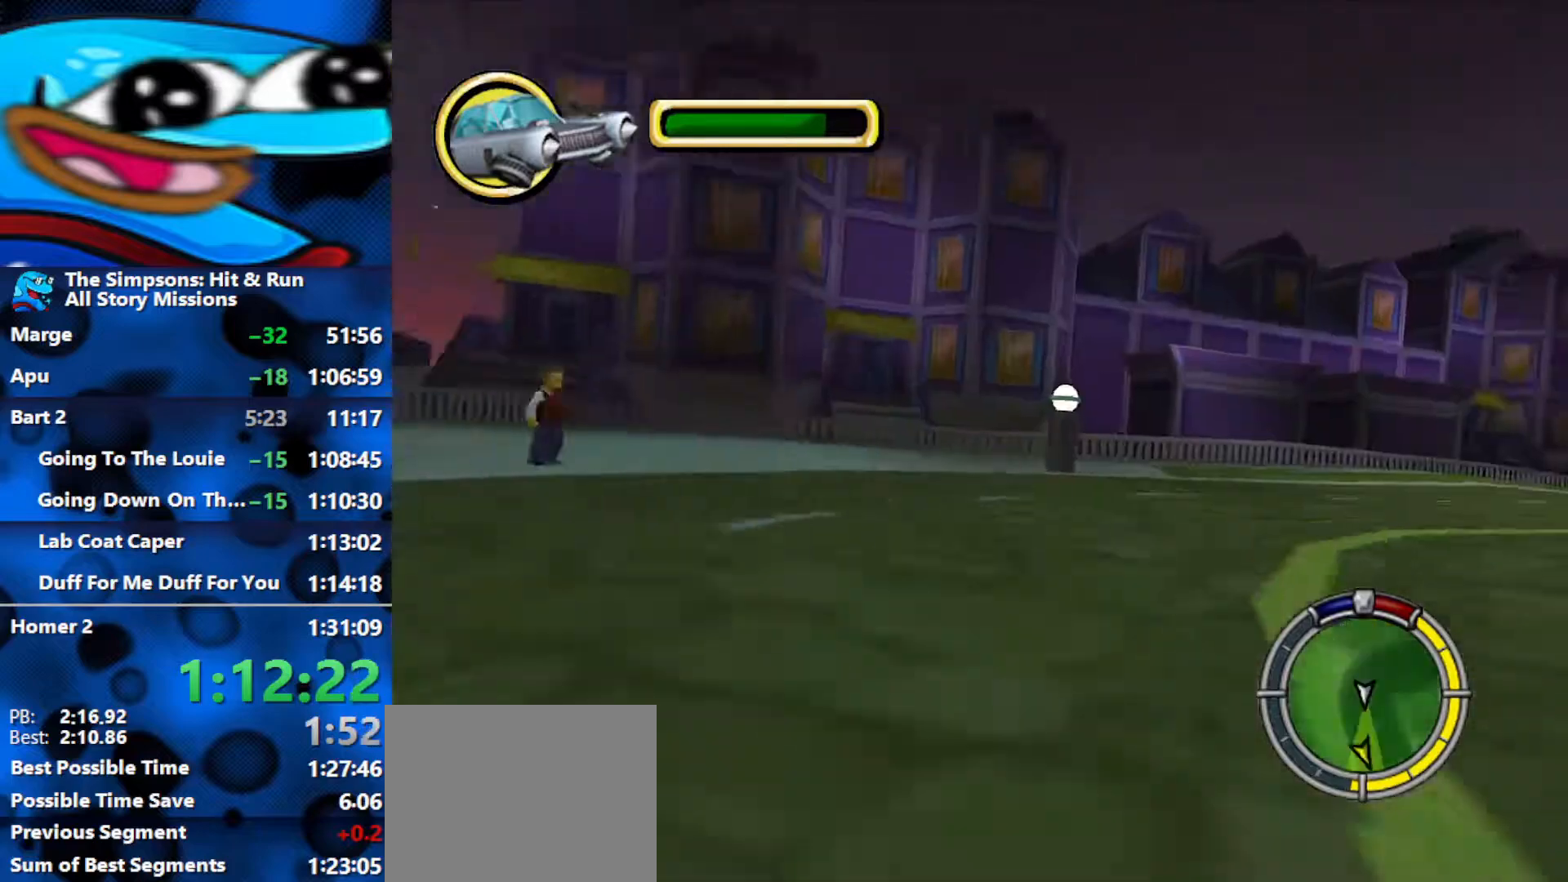
{"buttons": ["R2"], "left_stick": "left", "right_stick": "center", "events": [[117, "right_stick", "center"], [267, "left_stick", "center"], [483, "left_stick", "left"]]}
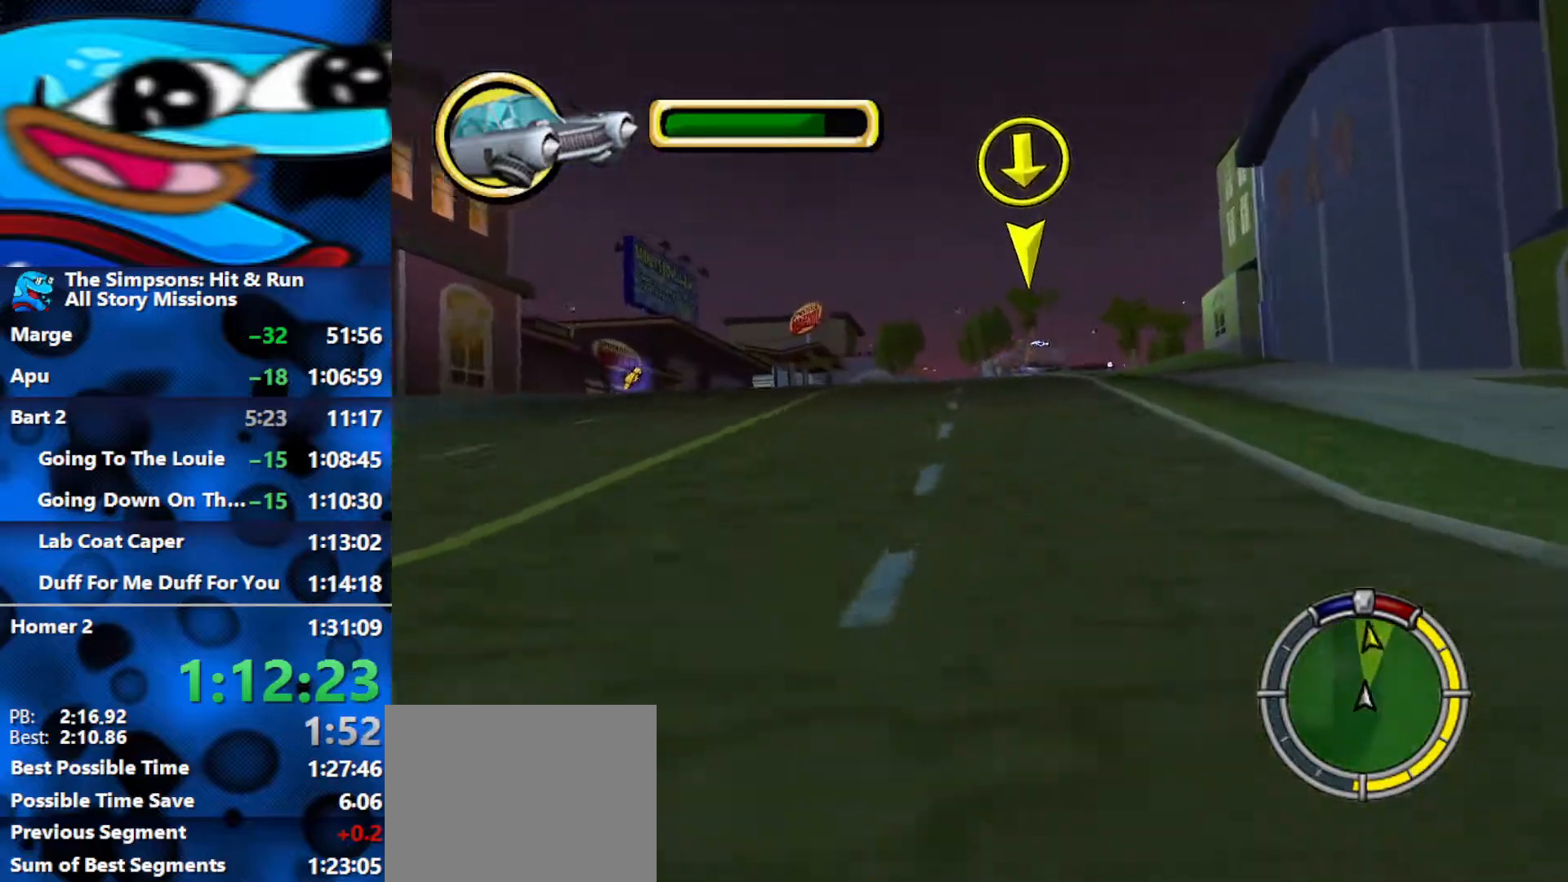
{"buttons": ["R2"], "left_stick": "left", "right_stick": "center", "events": [[183, "left_stick", "center"], [183, "right_stick", "down"], [350, "right_stick", "center"], [383, "left_stick", "left"]]}